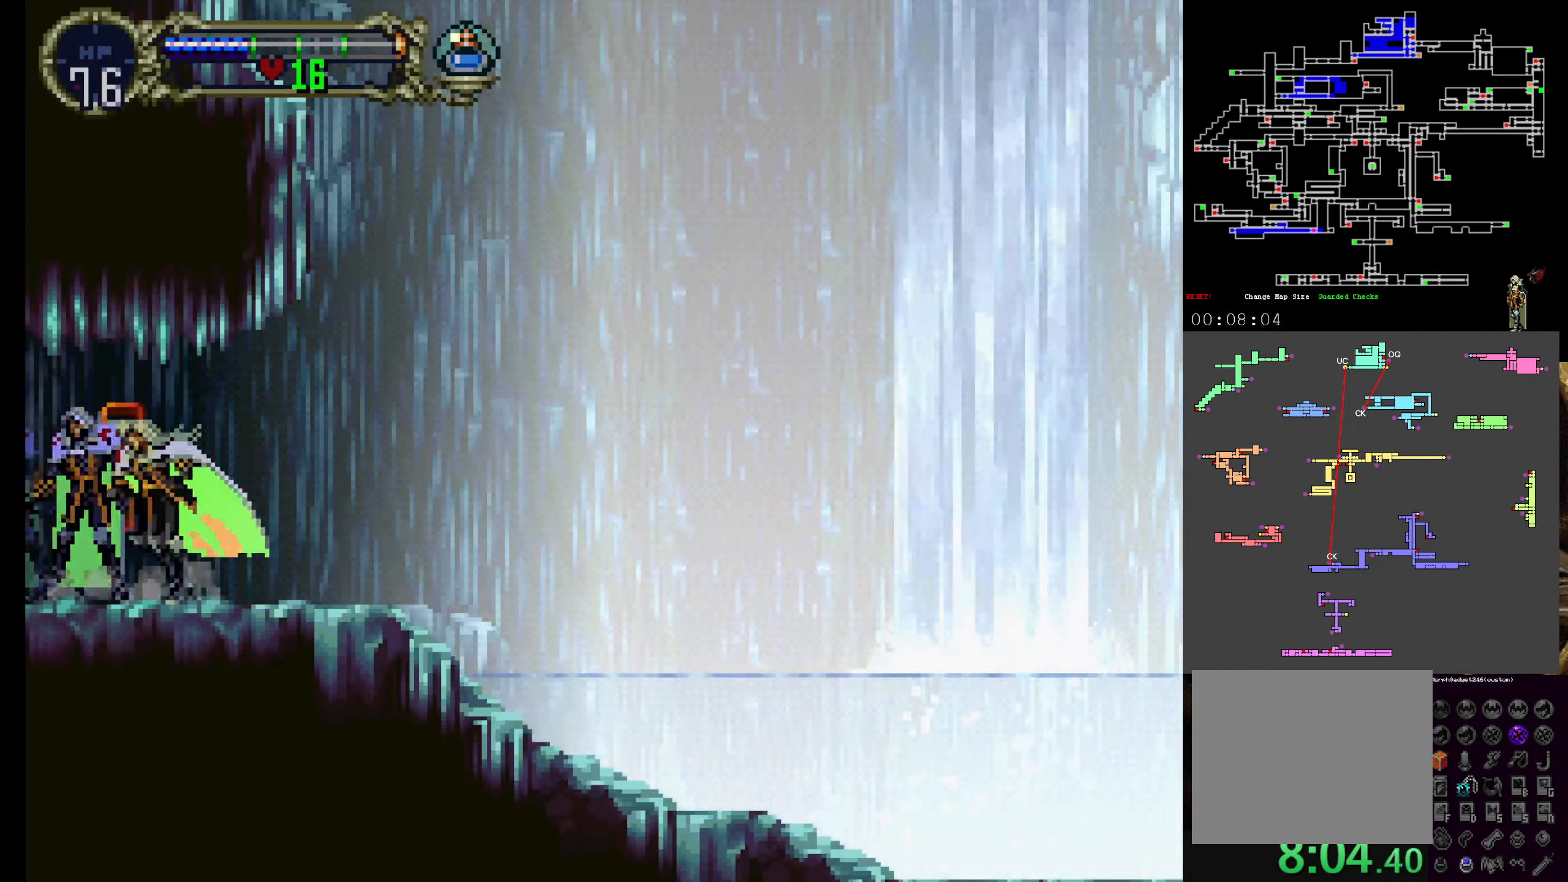
Gameplay with a controller (Xbox layout); each line is a JSON object with the inputs held at the frame after it (dt_ms = milliseconds from this image to that frame). "events" lists button and stick changes between this image and that frame as [ms after this image, input, new state], when the widget could be followed in between. Not read: L3 R3 right_stick.
{"dt_ms": 500, "buttons": ["A", "DPAD_UP"], "left_stick": "center", "events": [[17, "Y", "up"], [67, "DPAD_RIGHT", "down"], [267, "A", "down"], [467, "DPAD_RIGHT", "up"], [467, "DPAD_UP", "down"]]}
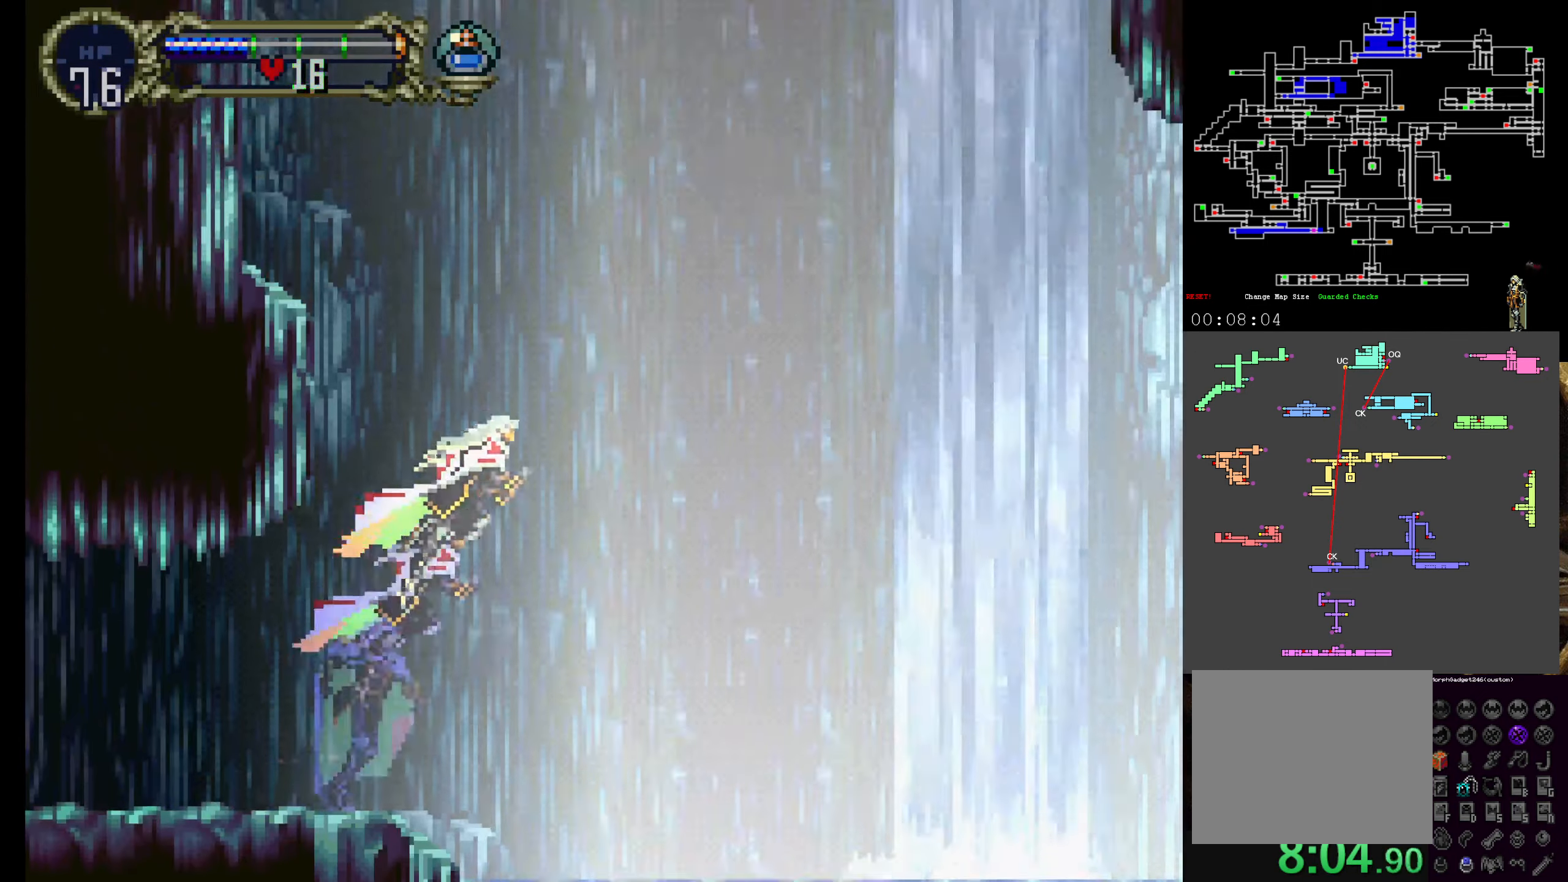
{"dt_ms": 500, "buttons": ["DPAD_UP"], "left_stick": "center", "events": [[67, "R1", "down"], [267, "R1", "up"], [283, "A", "up"]]}
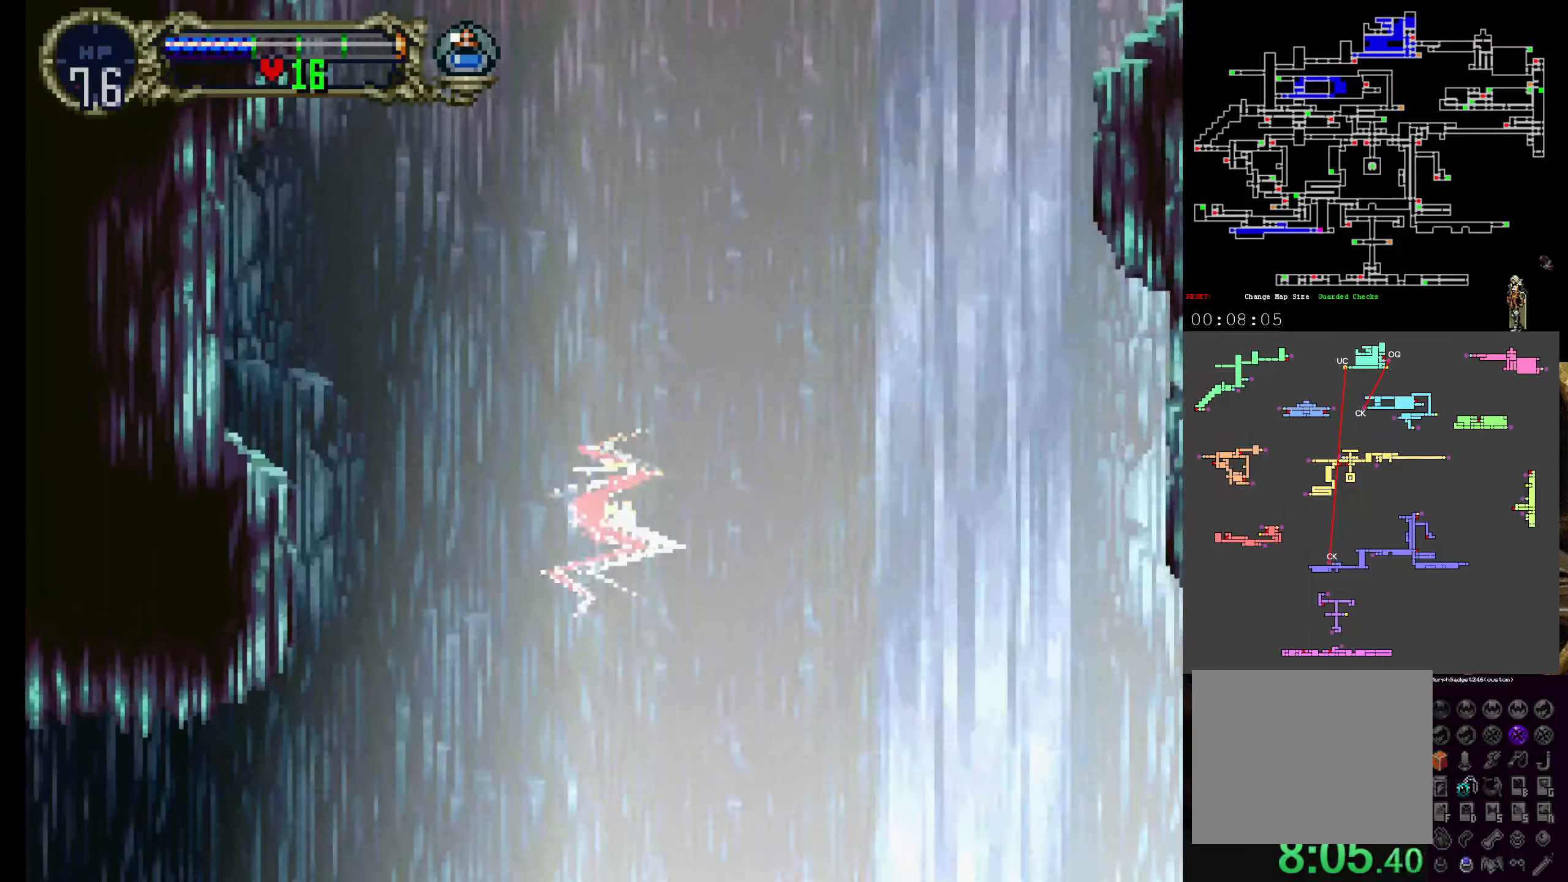
{"dt_ms": 500, "buttons": ["DPAD_UP"], "left_stick": "center", "events": []}
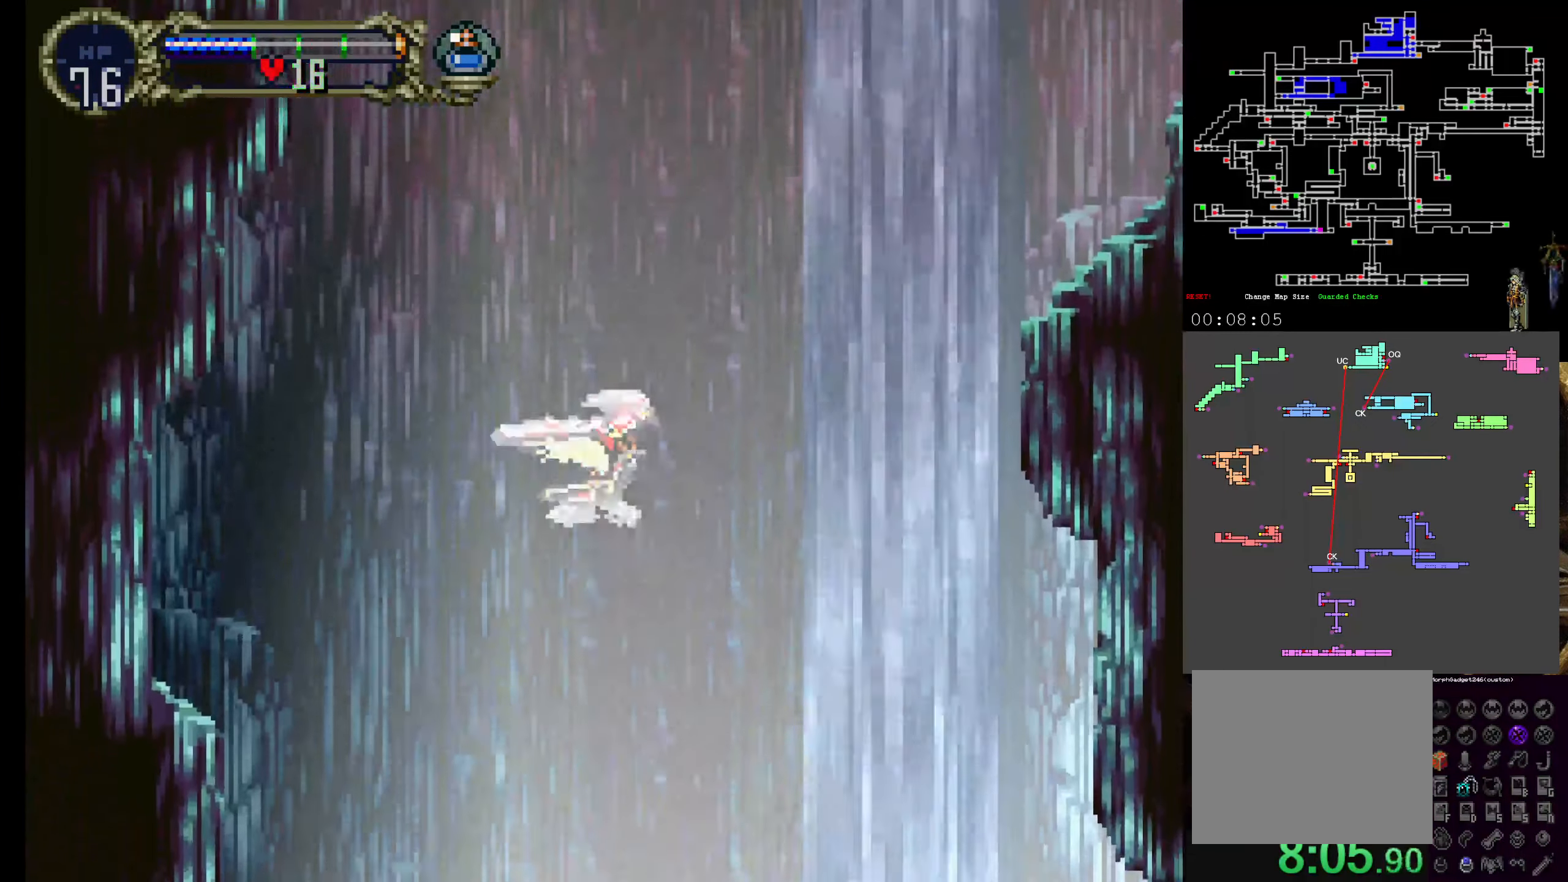
{"dt_ms": 1000, "buttons": ["DPAD_UP"], "left_stick": "center"}
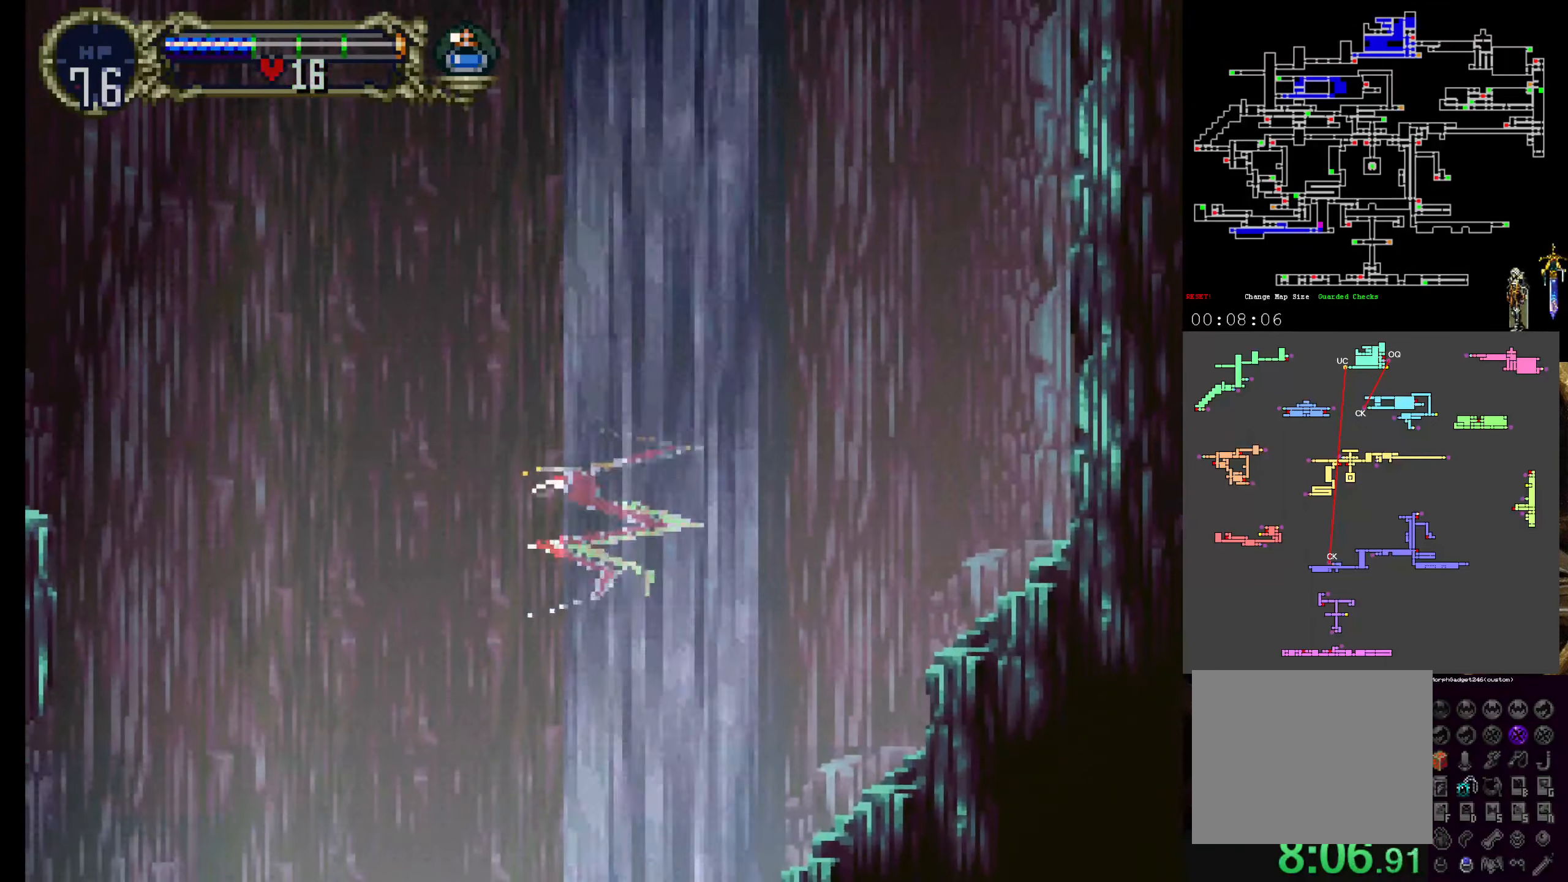
{"dt_ms": 500, "buttons": ["DPAD_LEFT"], "left_stick": "center", "events": [[83, "DPAD_LEFT", "down"], [217, "DPAD_UP", "up"], [233, "DPAD_LEFT", "up"], [433, "DPAD_LEFT", "down"]]}
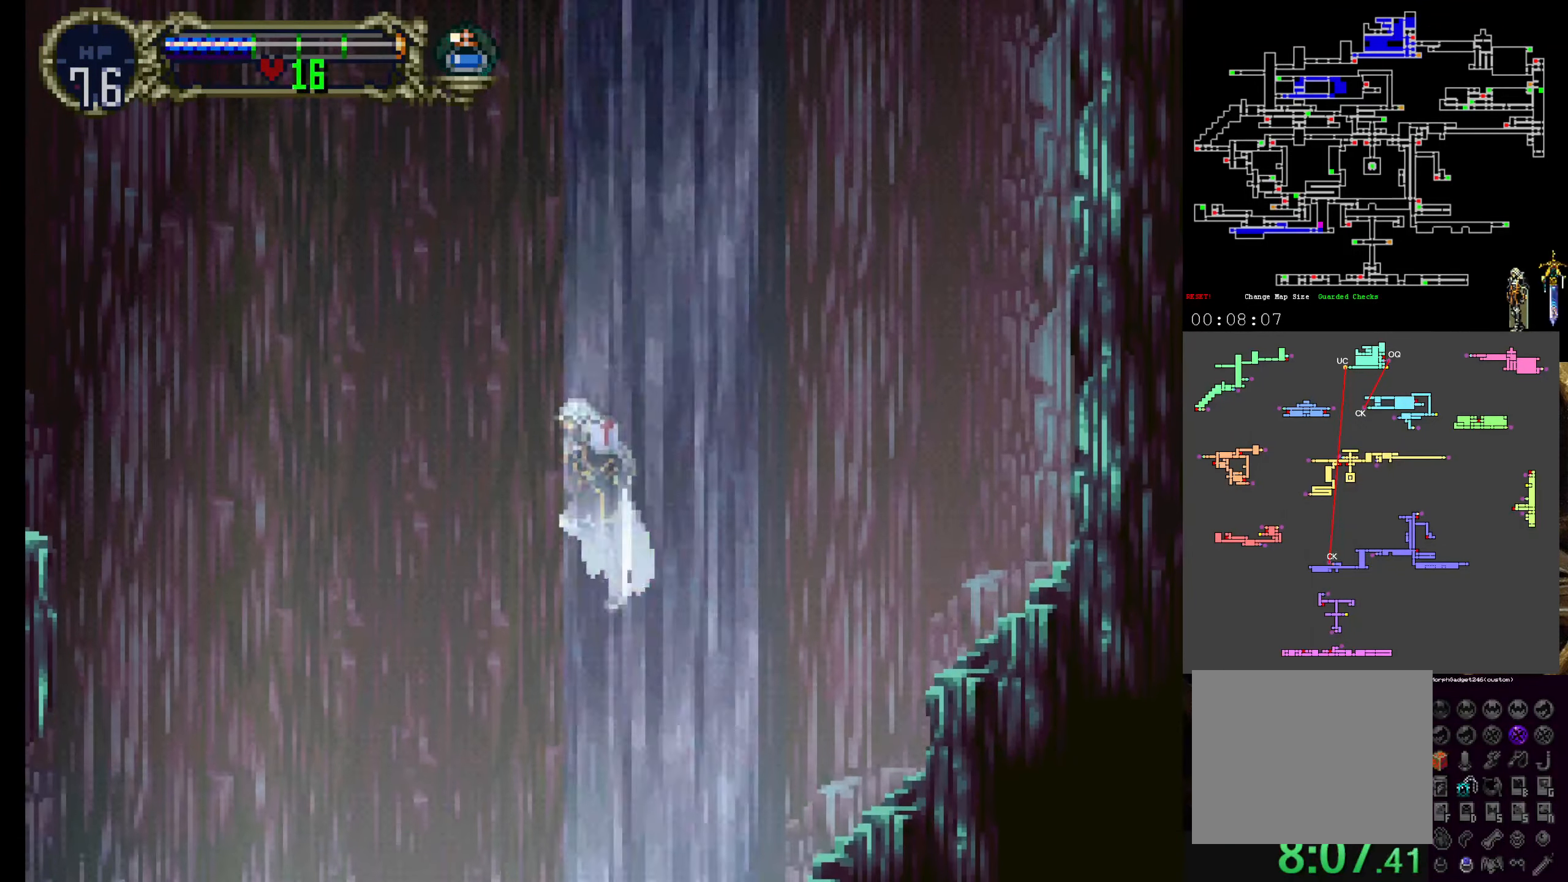
{"dt_ms": 1000, "buttons": ["DPAD_RIGHT"], "left_stick": "center"}
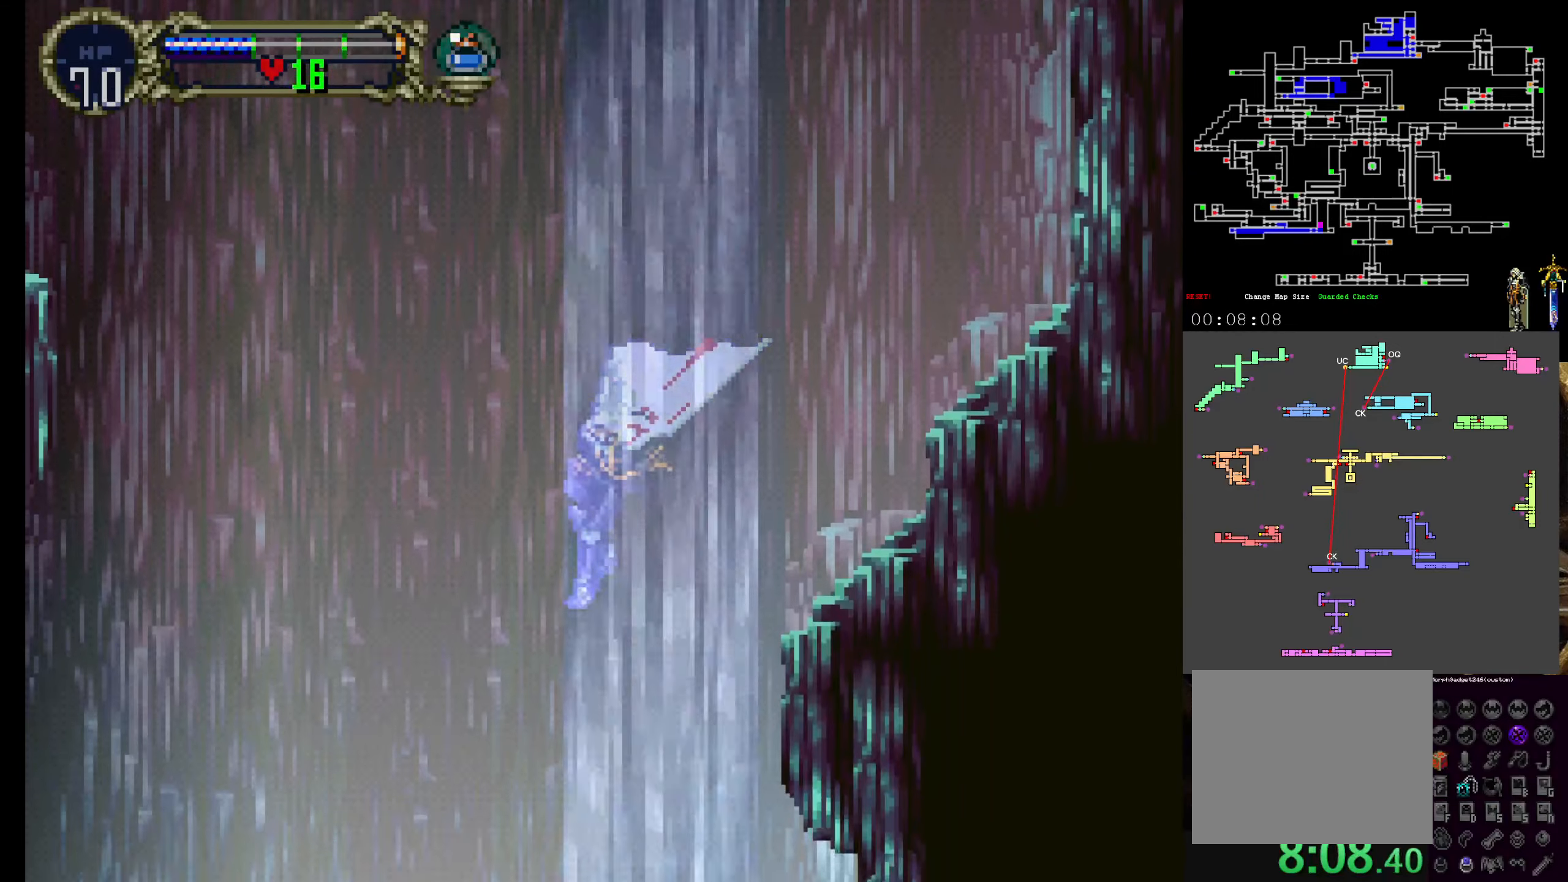
{"dt_ms": 500, "buttons": ["DPAD_RIGHT"], "left_stick": "center", "events": []}
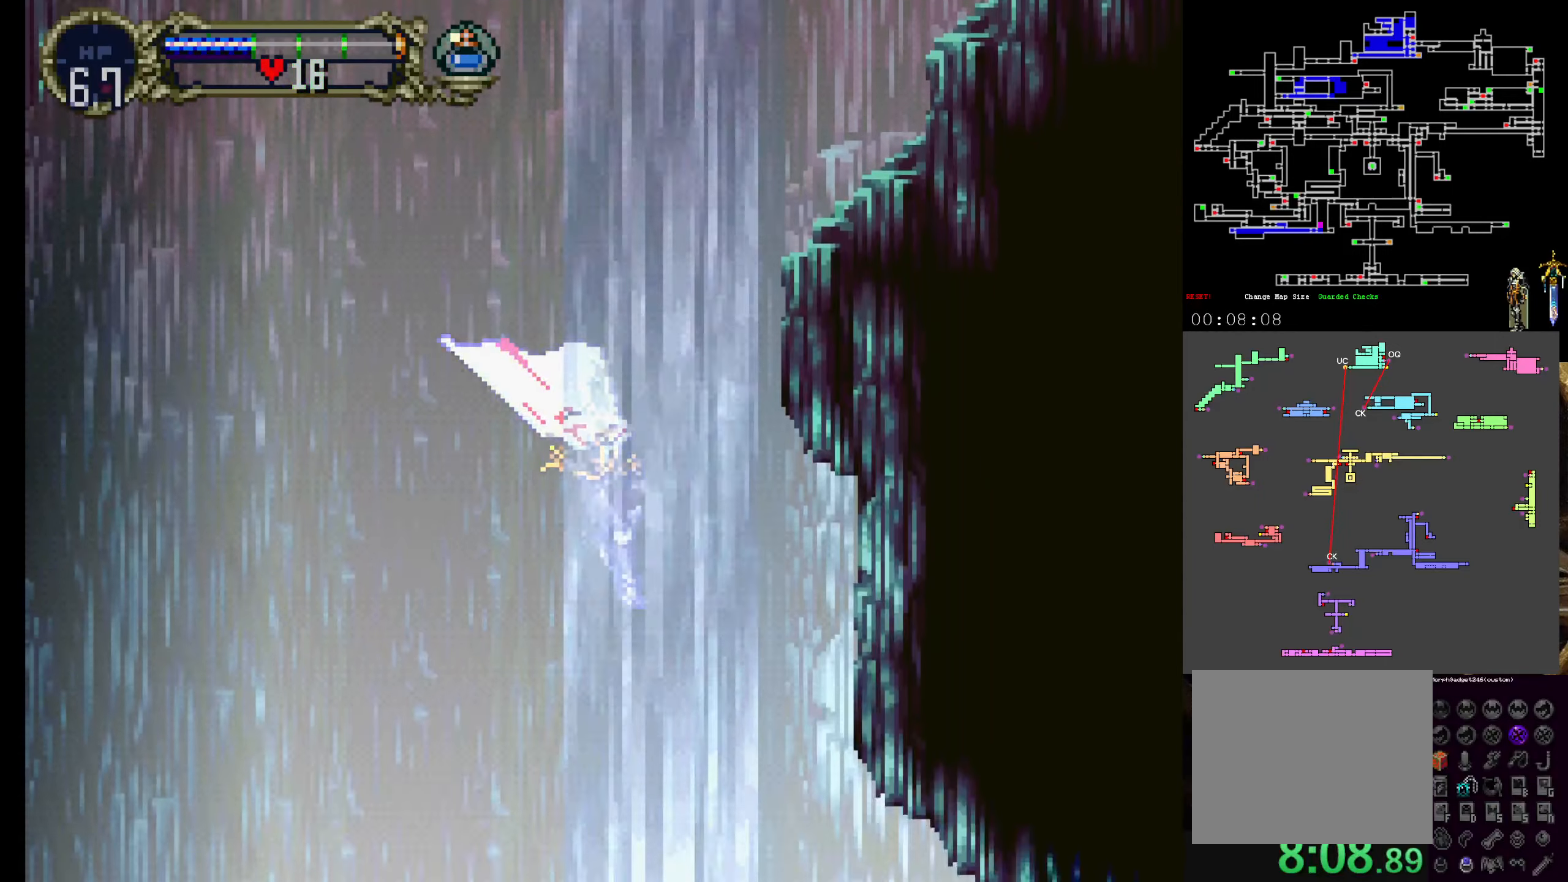
{"dt_ms": 500, "buttons": ["DPAD_RIGHT"], "left_stick": "center", "events": []}
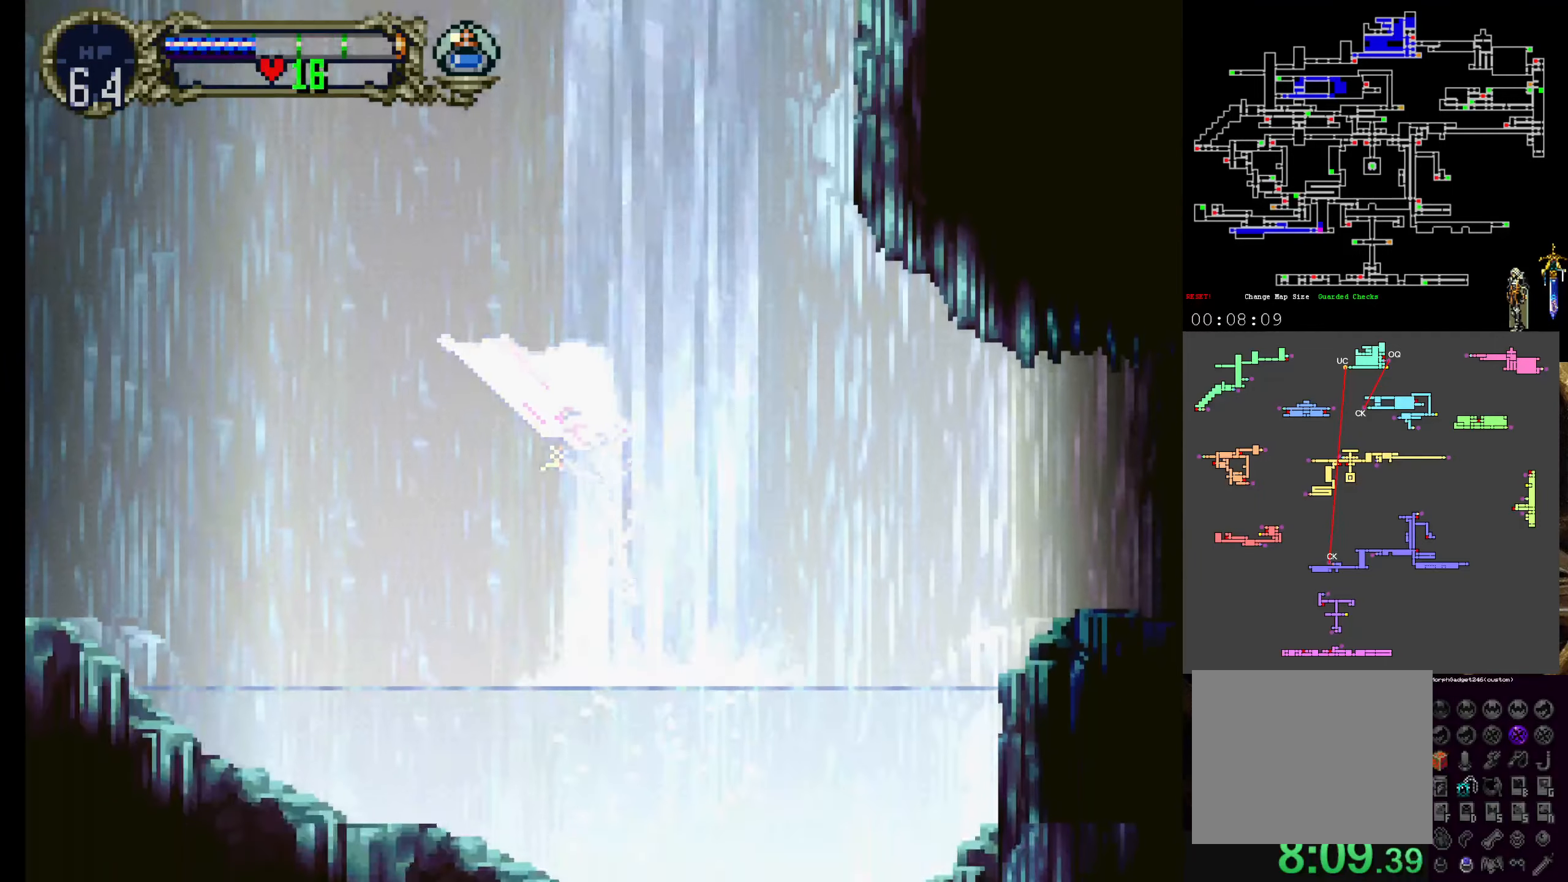
{"dt_ms": 500, "buttons": ["A"], "left_stick": "center", "events": [[300, "A", "down"], [500, "DPAD_RIGHT", "up"]]}
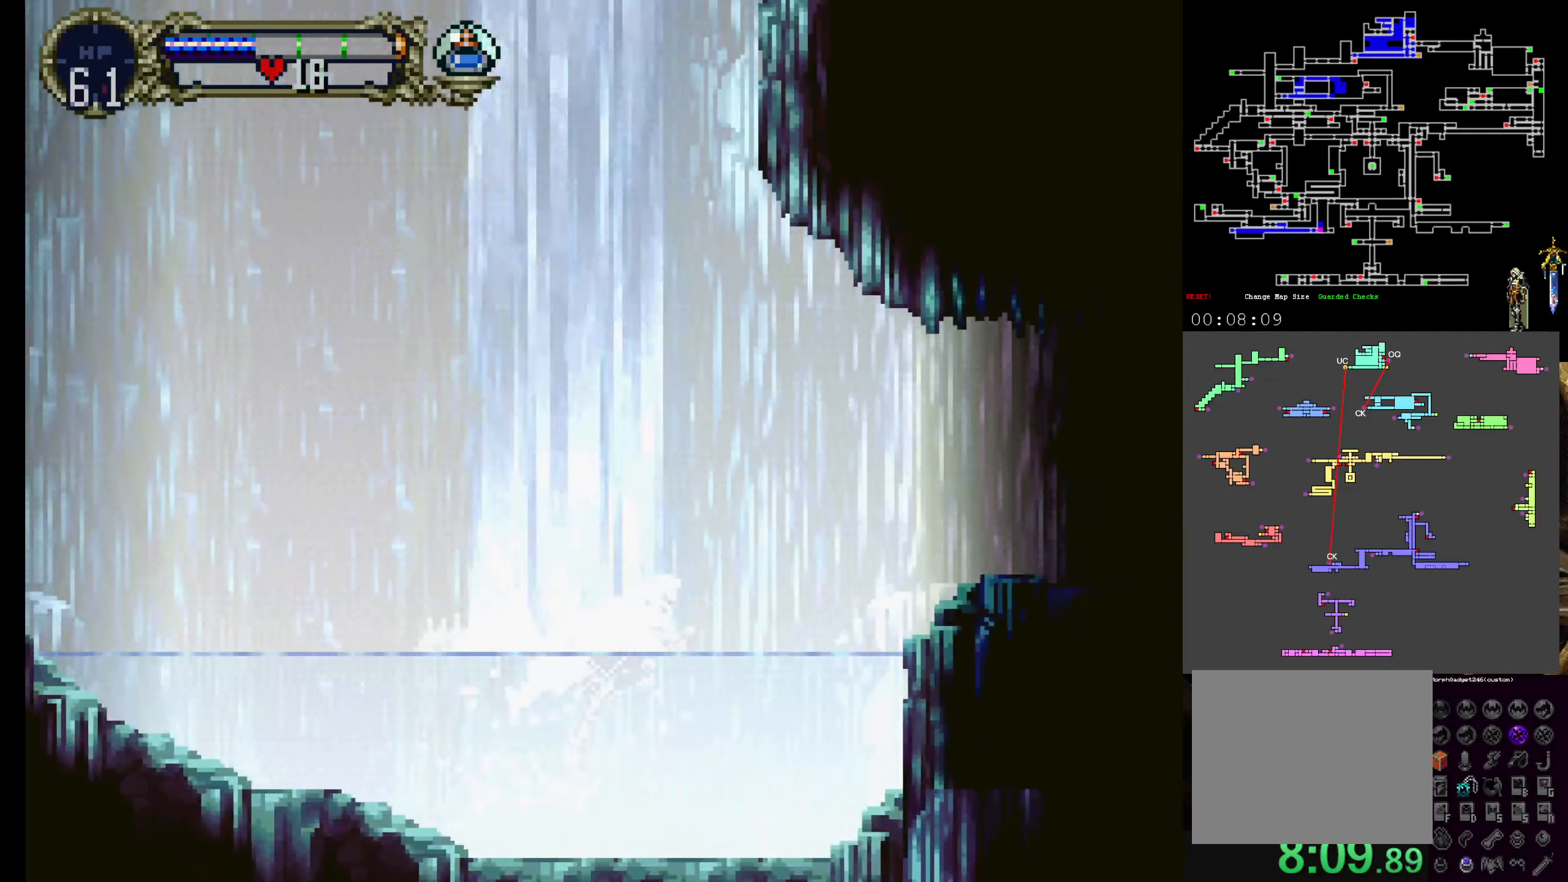
{"dt_ms": 500, "buttons": ["A"], "left_stick": "center", "events": [[350, "A", "up"], [450, "A", "down"]]}
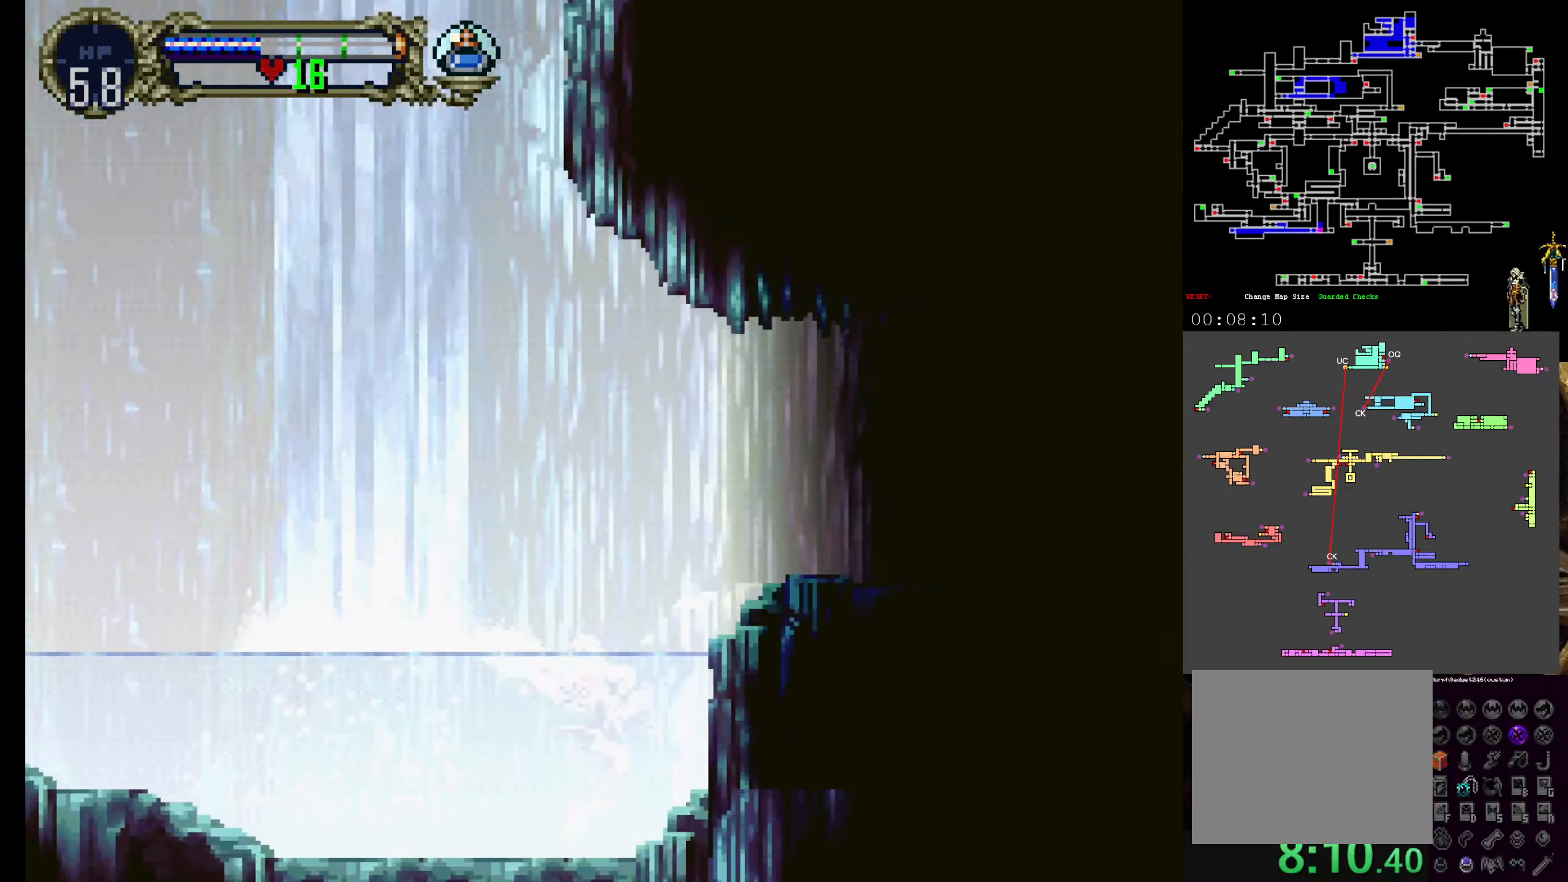
{"dt_ms": 500, "buttons": ["A"], "left_stick": "center", "events": [[300, "A", "up"], [317, "DPAD_RIGHT", "down"], [350, "A", "down"], [500, "DPAD_RIGHT", "up"]]}
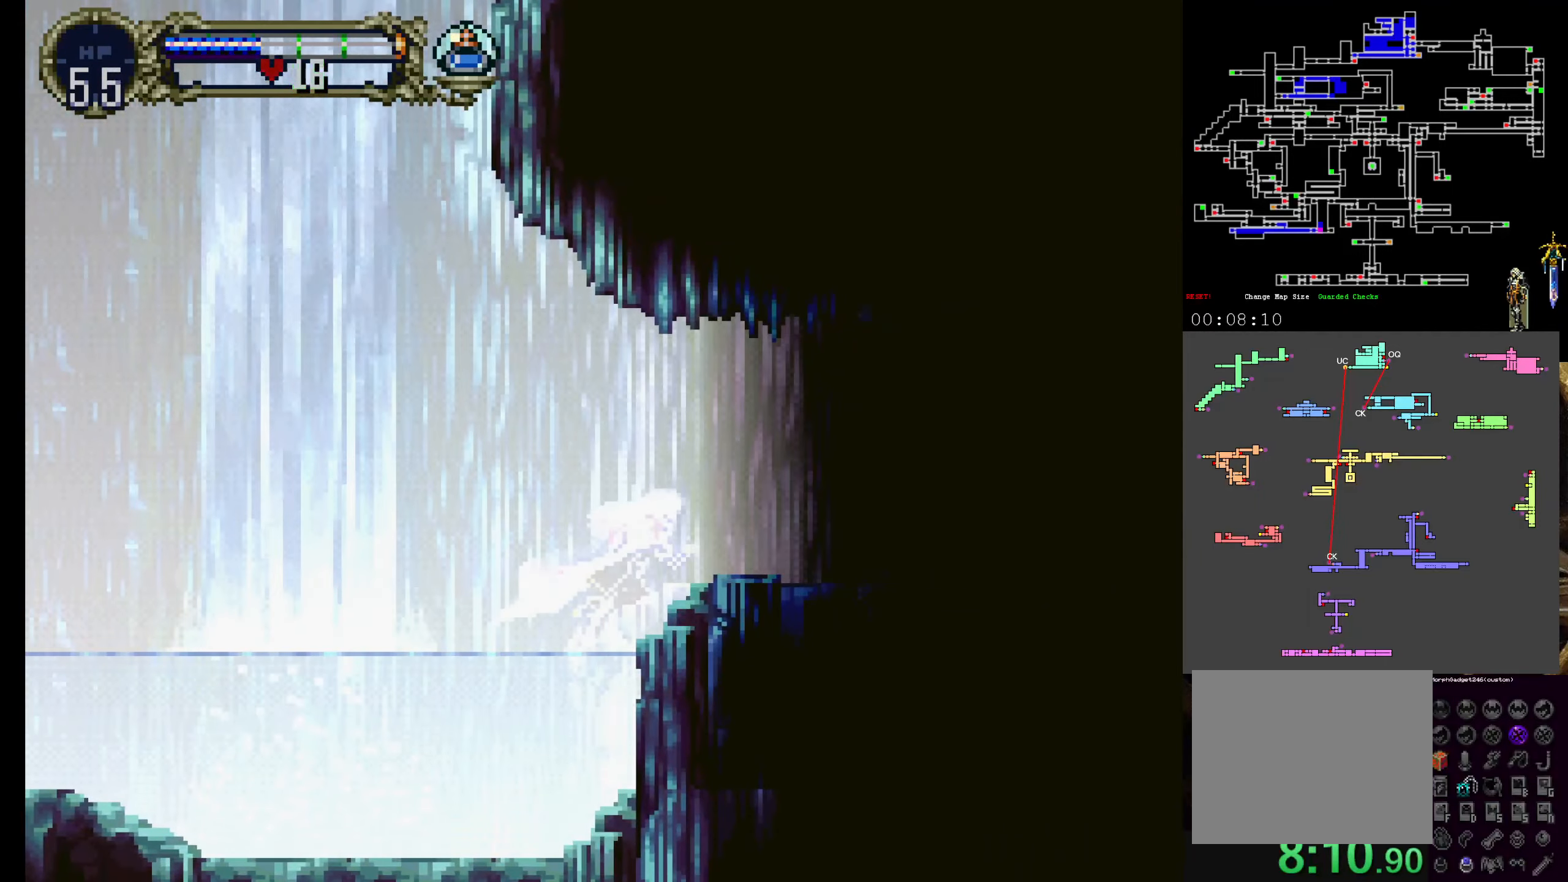
{"dt_ms": 500, "buttons": ["Y", "DPAD_LEFT"], "left_stick": "center", "events": [[150, "A", "up"], [350, "DPAD_RIGHT", "down"], [417, "DPAD_RIGHT", "up"], [434, "DPAD_LEFT", "down"], [500, "Y", "down"]]}
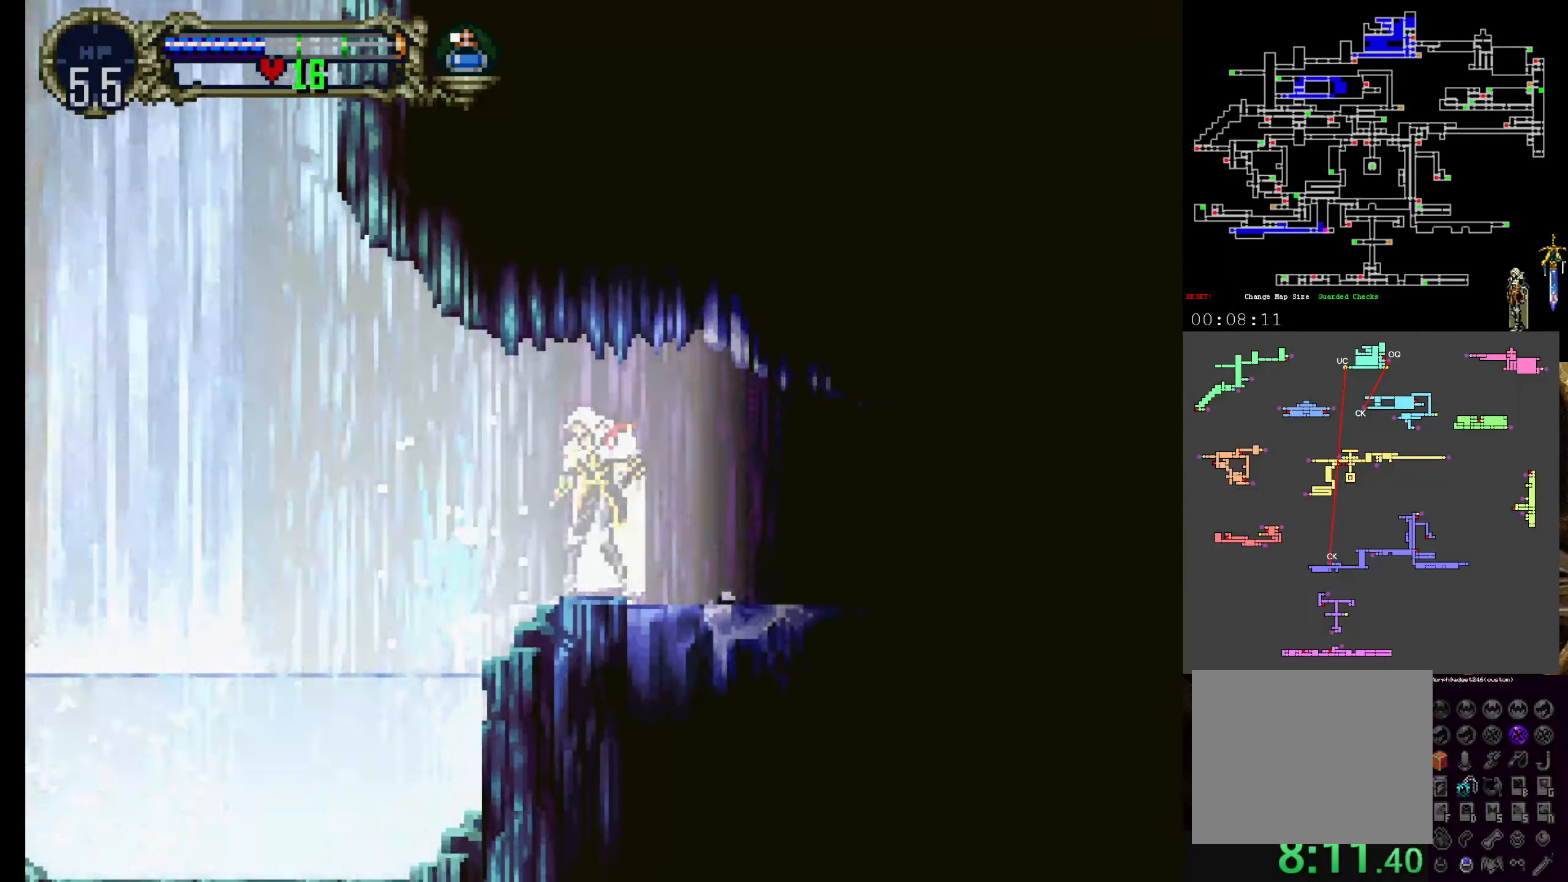
{"dt_ms": 500, "buttons": ["X", "Y"], "left_stick": "center", "events": [[50, "DPAD_LEFT", "up"], [100, "X", "down"], [117, "Y", "up"], [200, "X", "up"], [200, "Y", "down"], [300, "X", "down"], [334, "Y", "up"], [434, "X", "up"], [434, "Y", "down"], [484, "X", "down"]]}
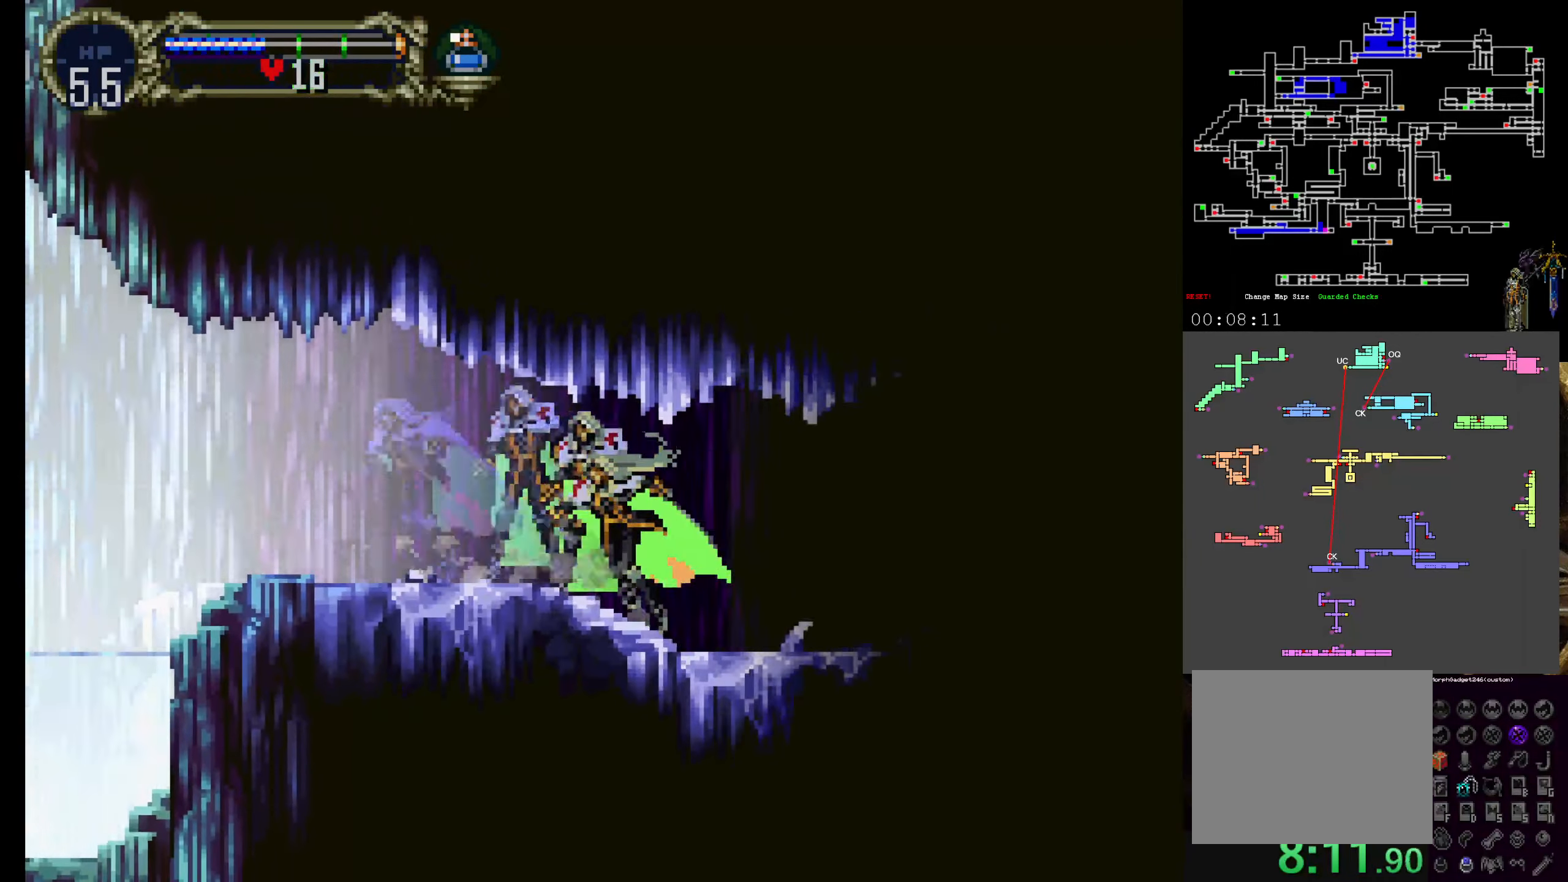
{"dt_ms": 500, "buttons": ["Y"], "left_stick": "center", "events": [[17, "Y", "up"], [100, "Y", "down"], [117, "X", "up"], [167, "X", "down"], [217, "Y", "up"], [267, "Y", "down"], [300, "X", "up"], [350, "X", "down"], [400, "Y", "up"], [450, "Y", "down"], [484, "X", "up"]]}
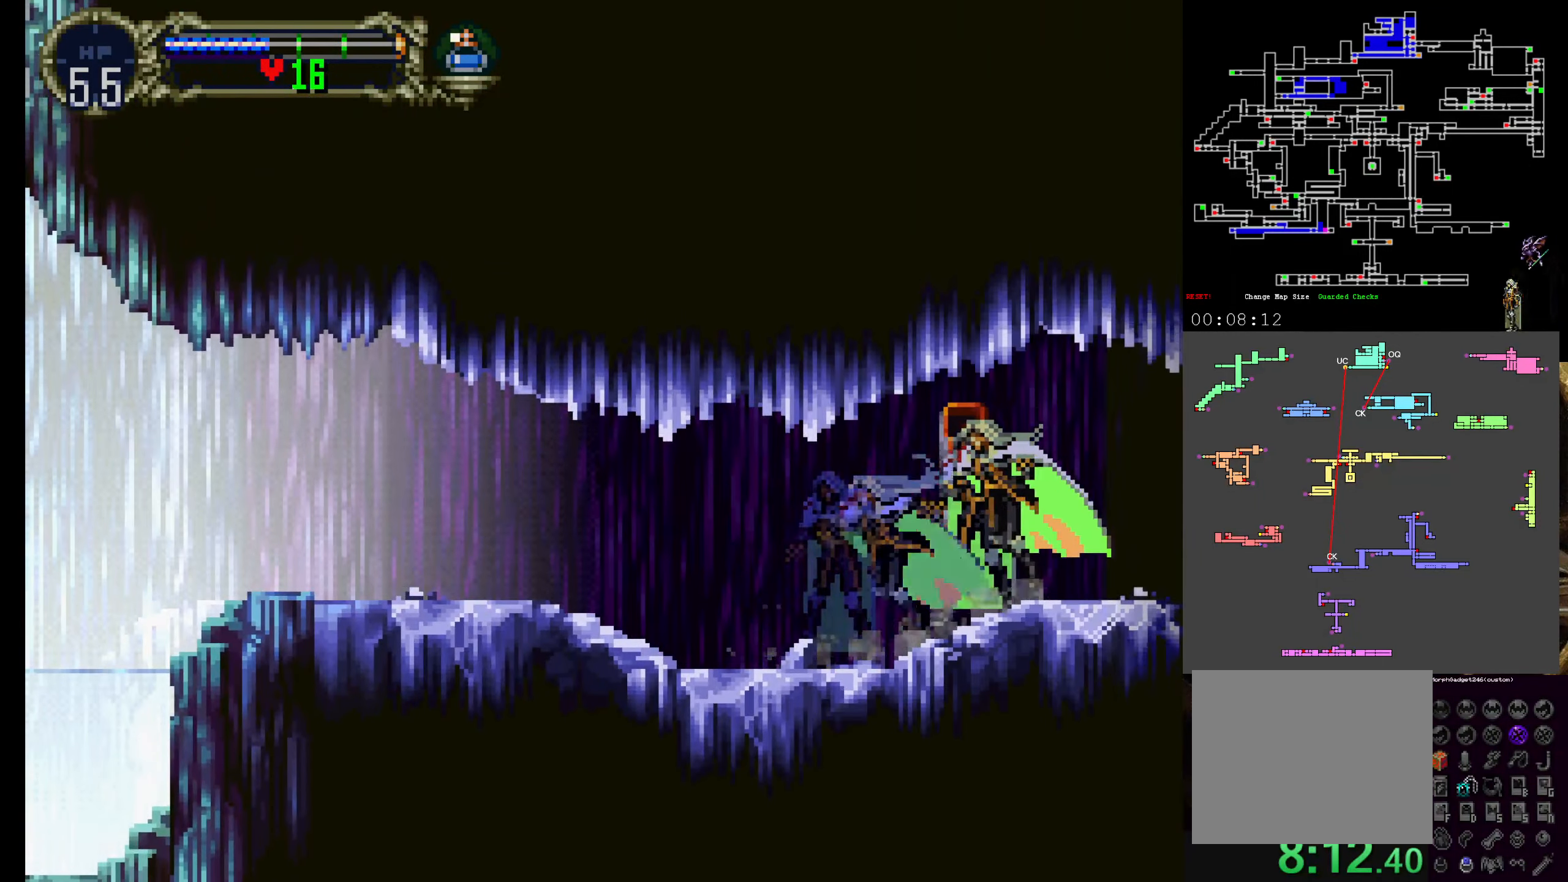
{"dt_ms": 500, "buttons": ["DPAD_RIGHT"], "left_stick": "center", "events": [[17, "X", "down"], [67, "Y", "up"], [134, "Y", "down"], [167, "X", "up"], [234, "DPAD_RIGHT", "down"], [234, "Y", "up"]]}
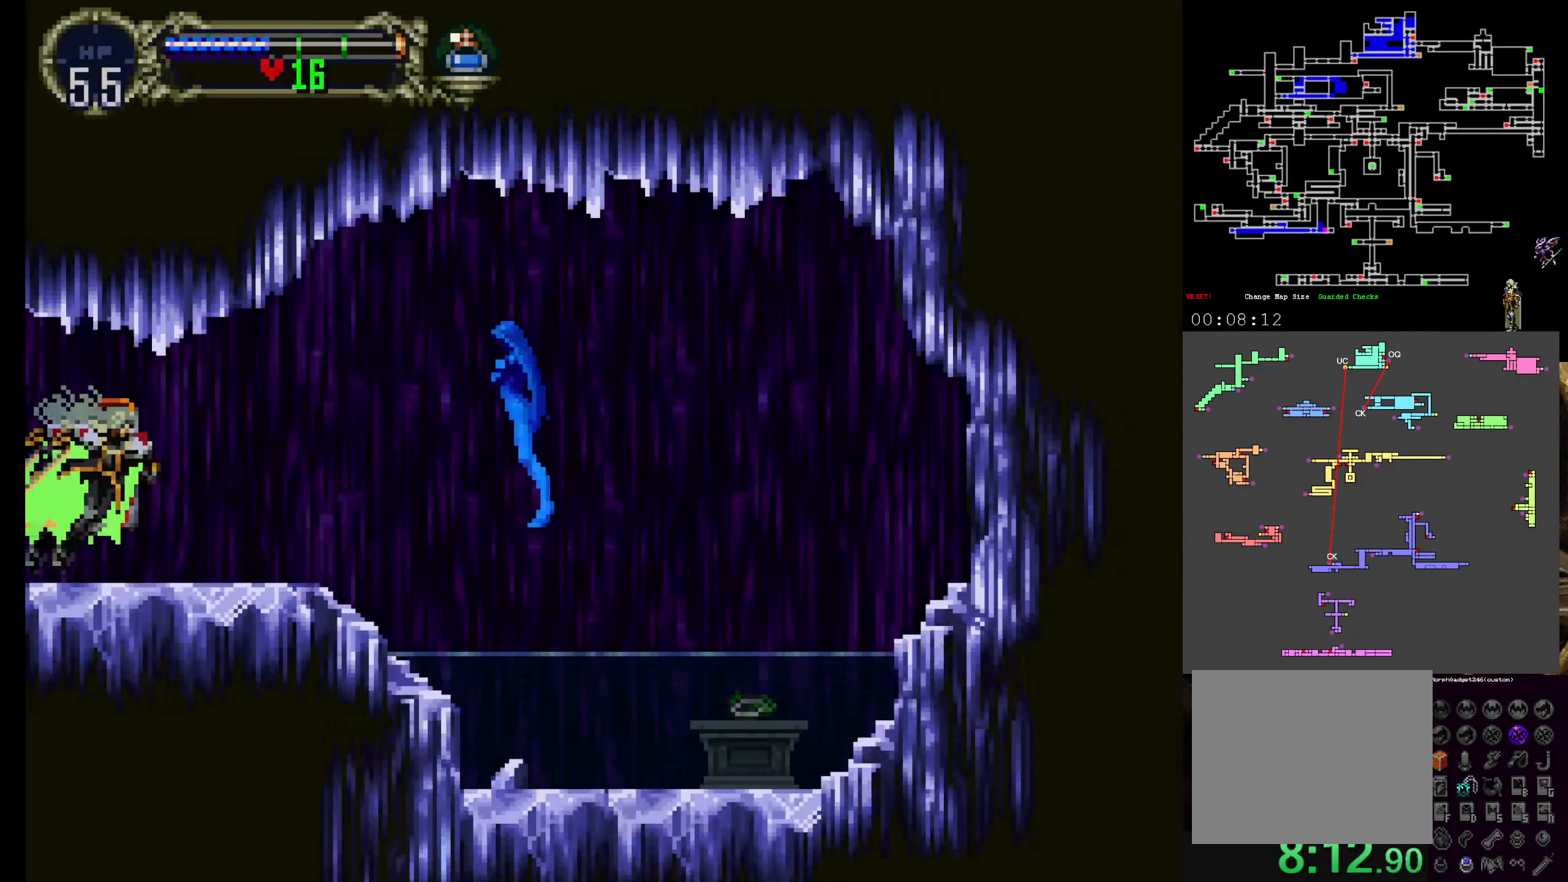
{"dt_ms": 500, "buttons": [], "left_stick": "center", "events": [[100, "DPAD_RIGHT", "up"]]}
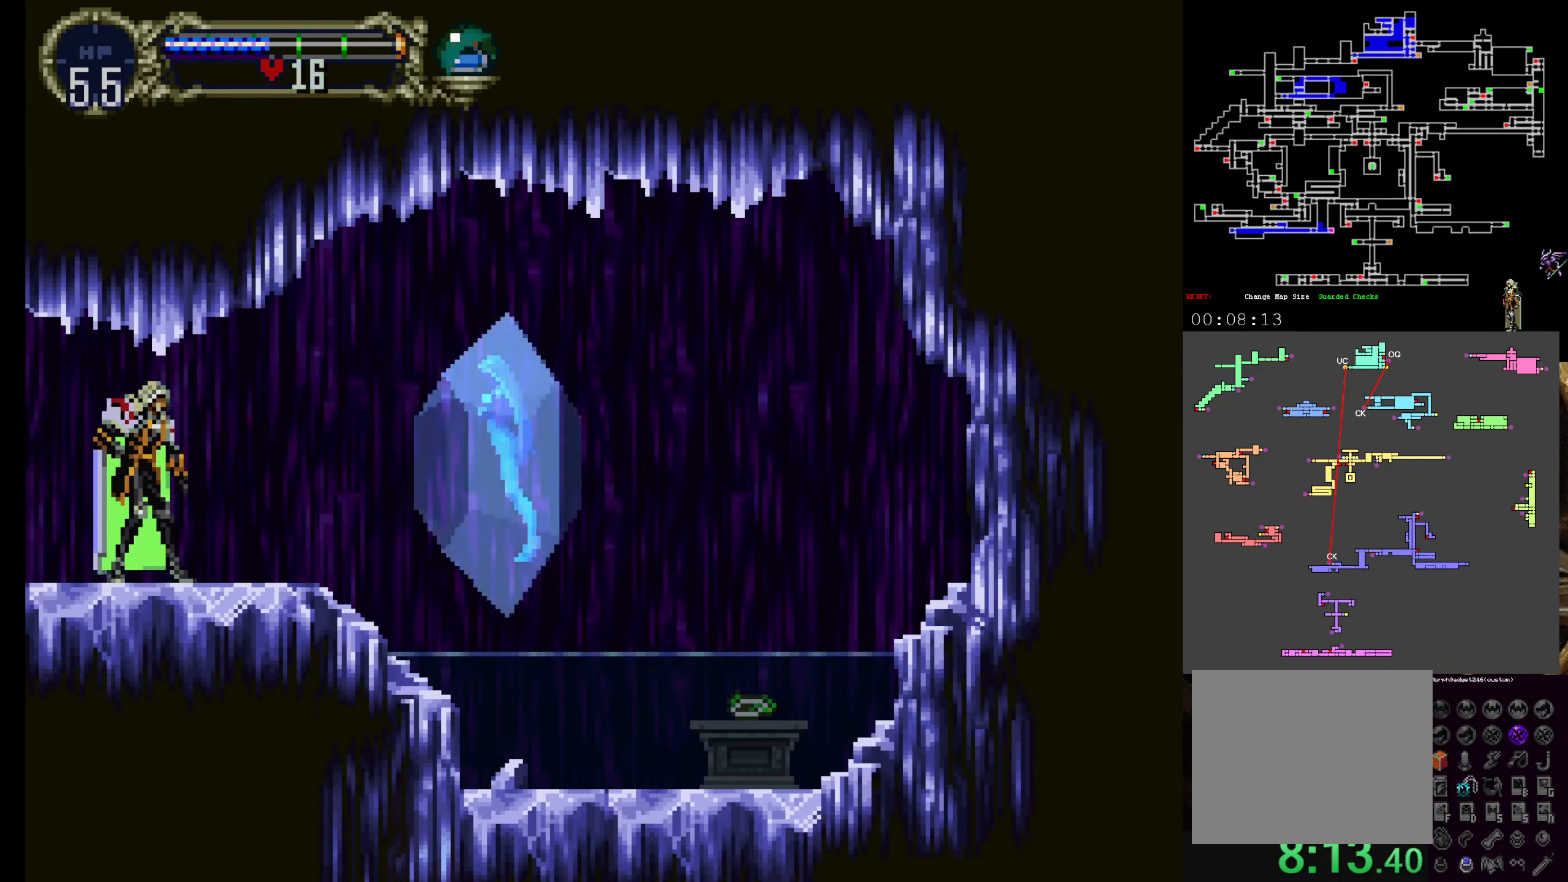
{"dt_ms": 500, "buttons": ["DPAD_RIGHT"], "left_stick": "center", "events": [[133, "DPAD_RIGHT", "down"], [233, "B", "down"], [400, "B", "up"]]}
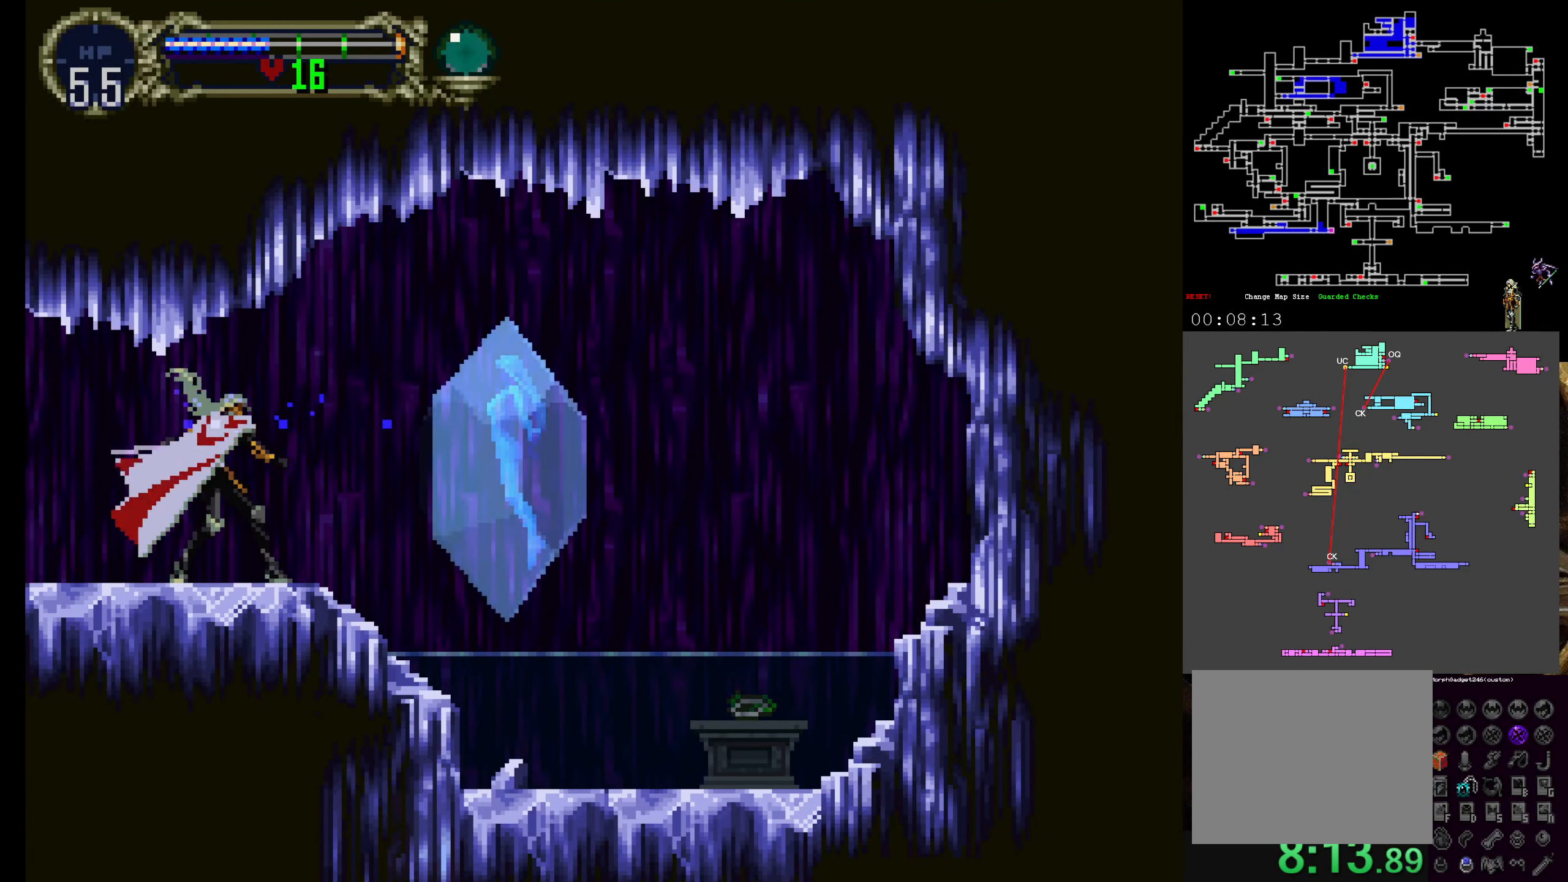
{"dt_ms": 500, "buttons": [], "left_stick": "center", "events": [[200, "B", "down"], [383, "B", "up"], [383, "DPAD_RIGHT", "up"]]}
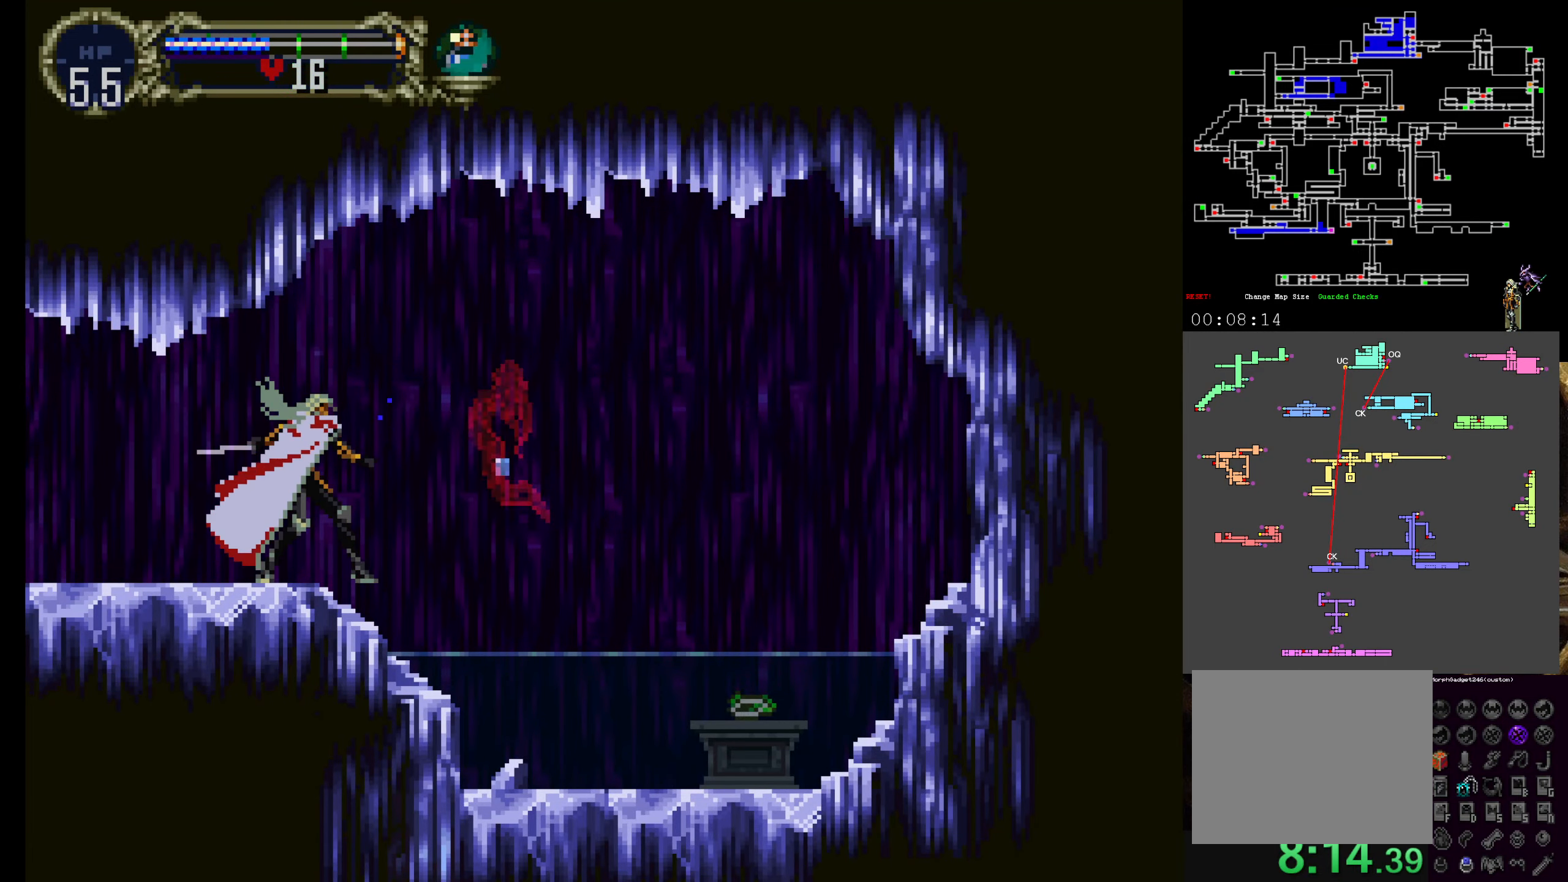
{"dt_ms": 500, "buttons": ["DPAD_RIGHT"], "left_stick": "center", "events": [[150, "B", "down"], [300, "B", "up"], [483, "DPAD_RIGHT", "down"]]}
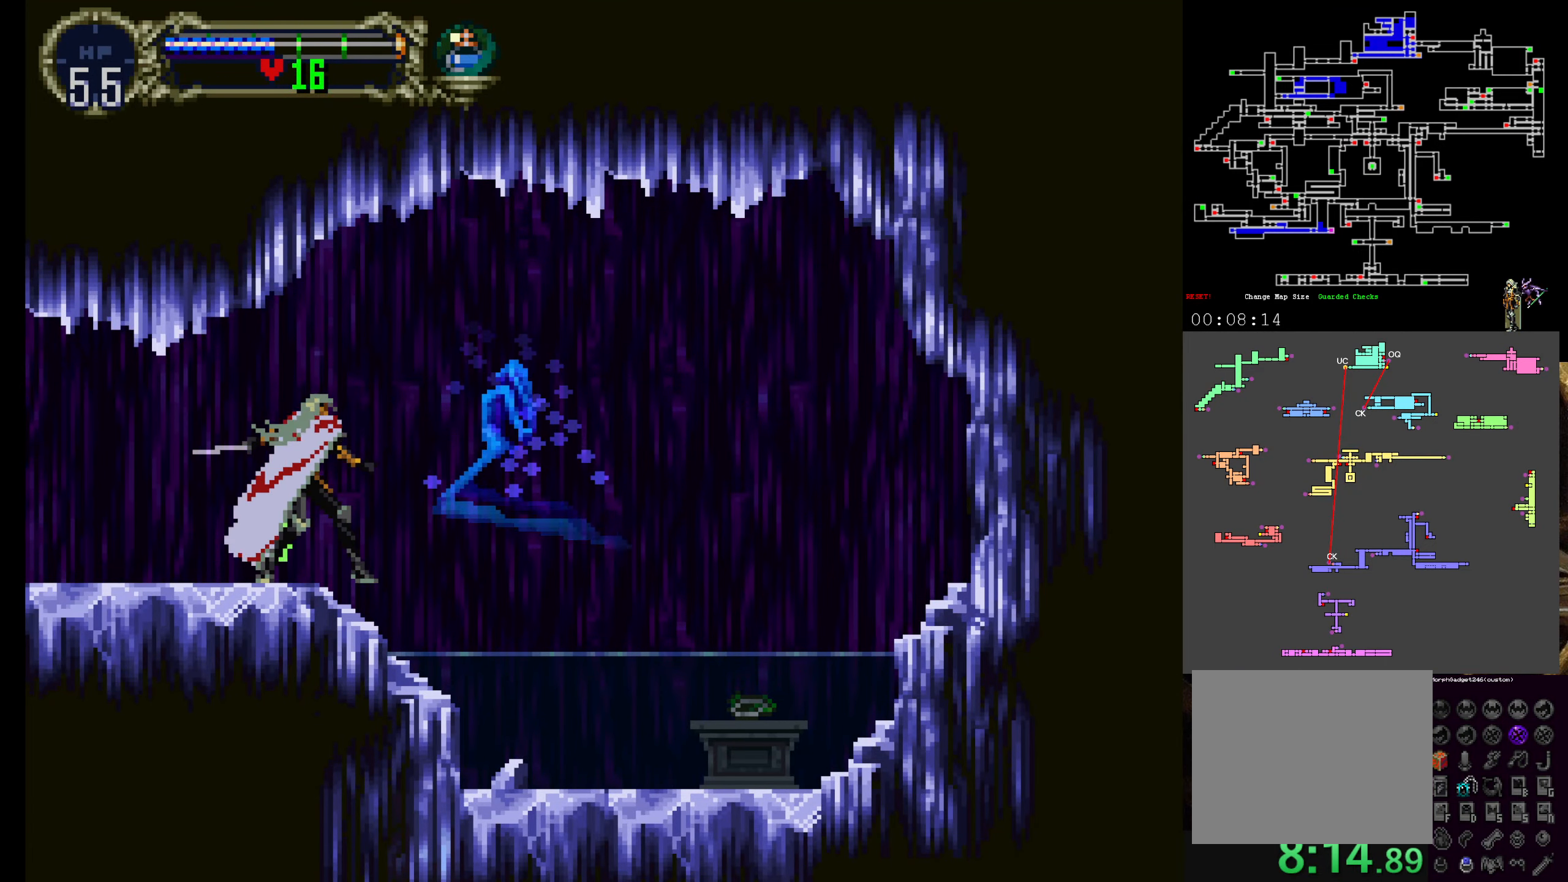
{"dt_ms": 500, "buttons": ["DPAD_RIGHT"], "left_stick": "center", "events": [[200, "A", "down"], [350, "DPAD_RIGHT", "up"], [416, "A", "up"], [500, "DPAD_RIGHT", "down"]]}
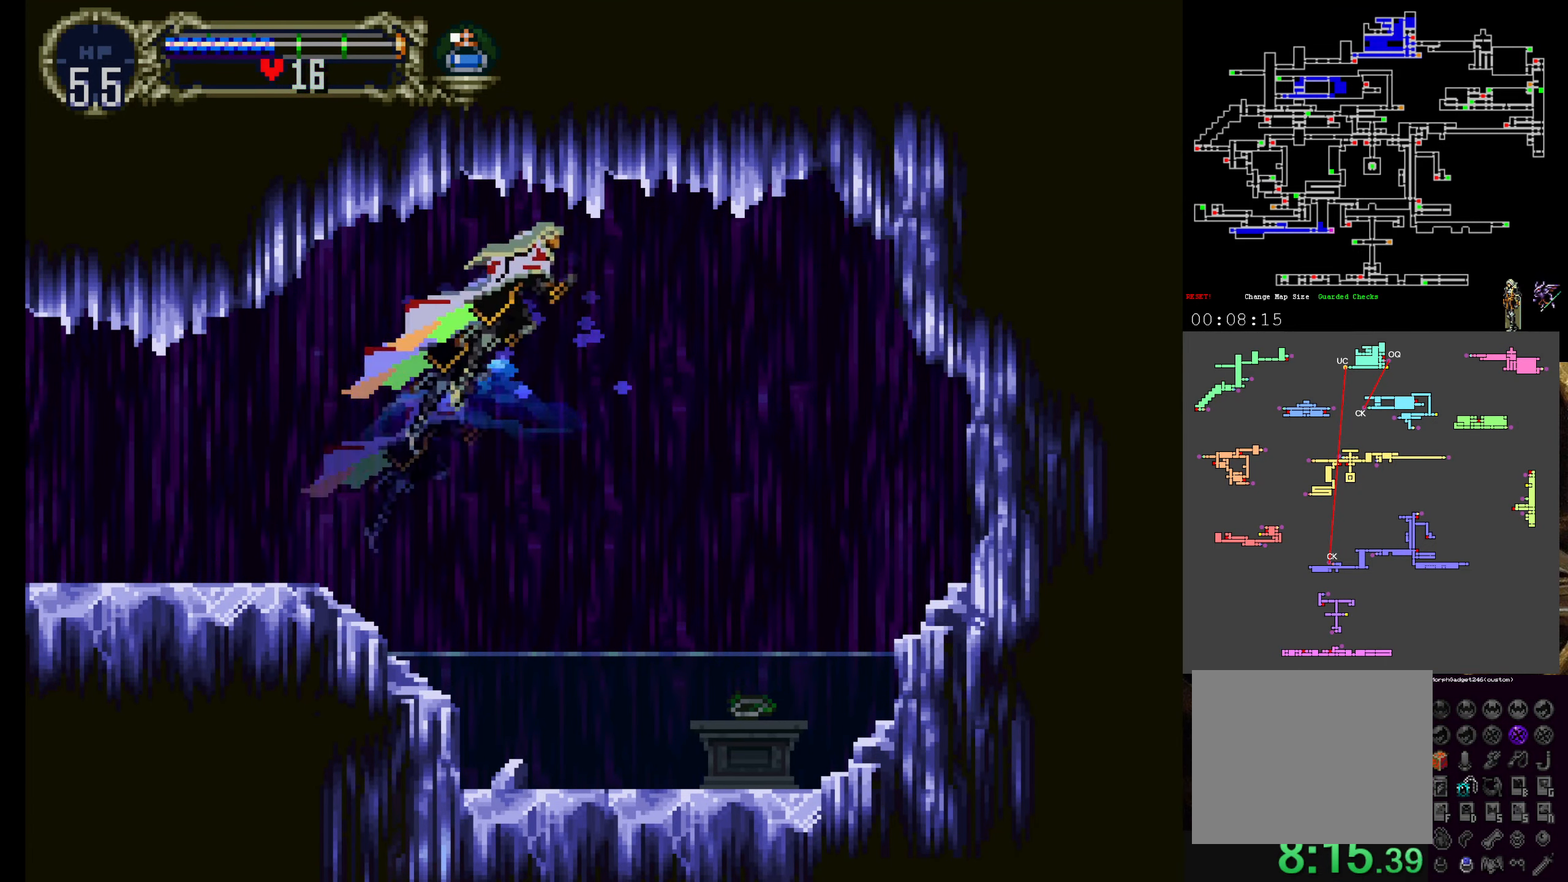
{"dt_ms": 500, "buttons": ["DPAD_RIGHT"], "left_stick": "center", "events": []}
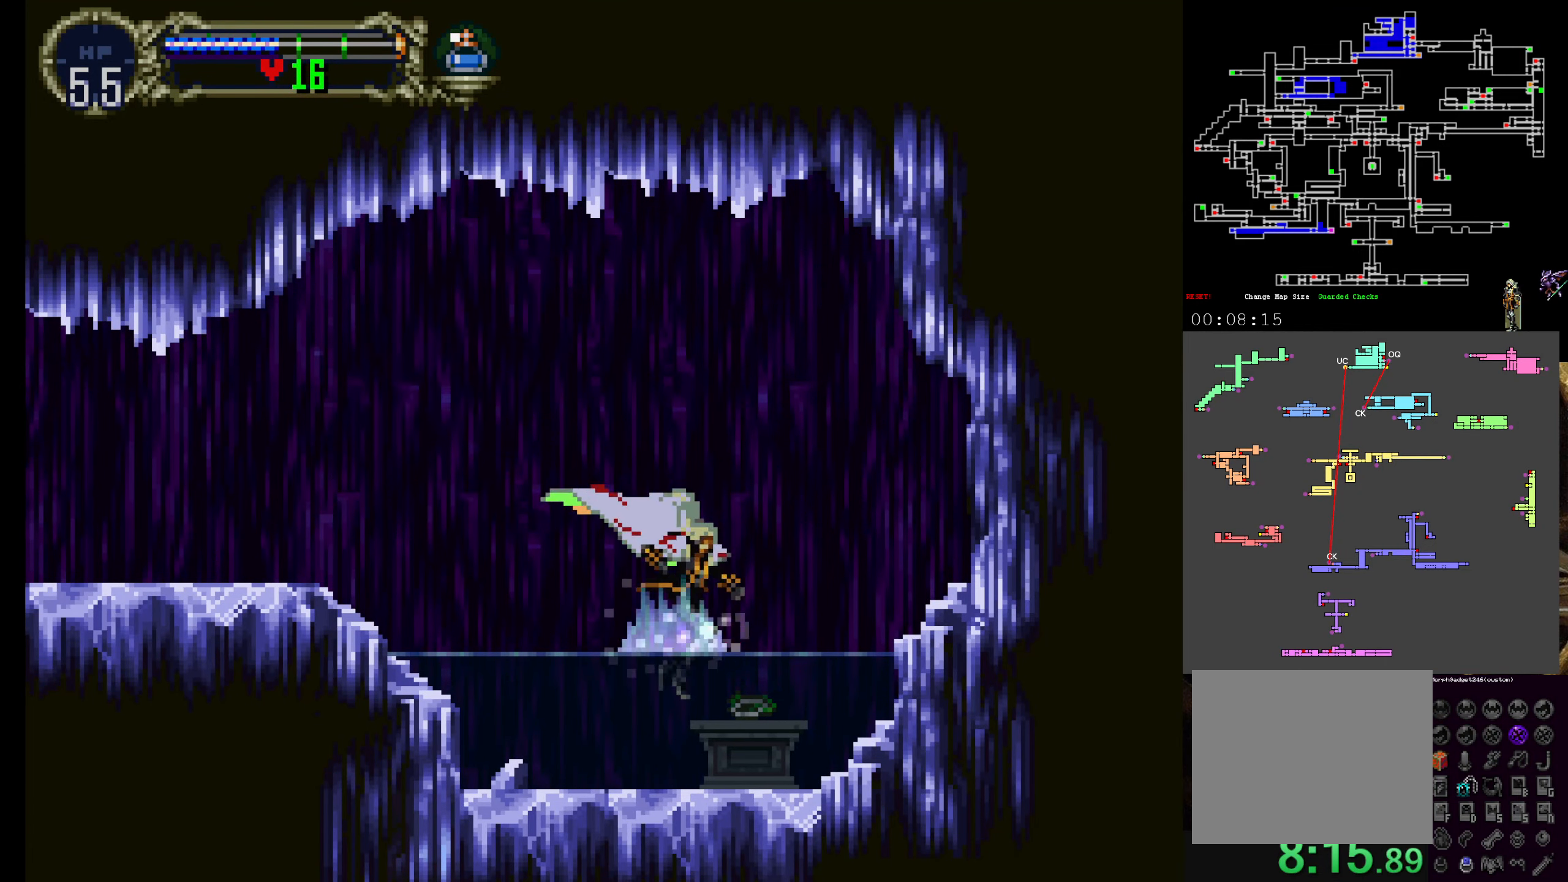
{"dt_ms": 500, "buttons": ["A"], "left_stick": "center", "events": [[116, "DPAD_RIGHT", "up"], [150, "A", "down"]]}
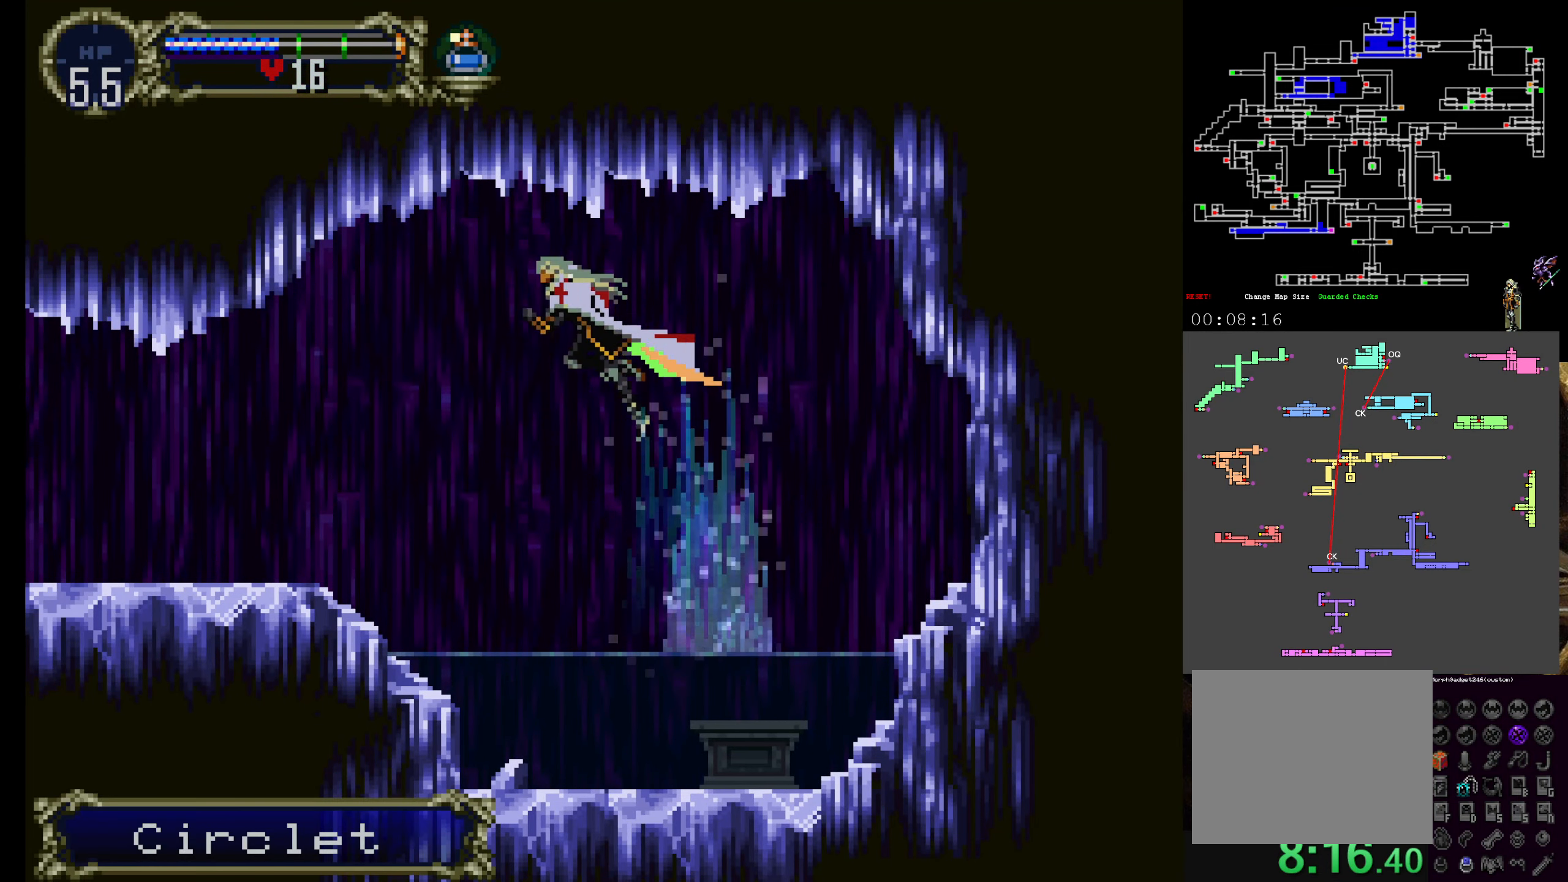
{"dt_ms": 500, "buttons": ["START"], "left_stick": "center", "events": [[200, "A", "up"], [466, "START", "down"]]}
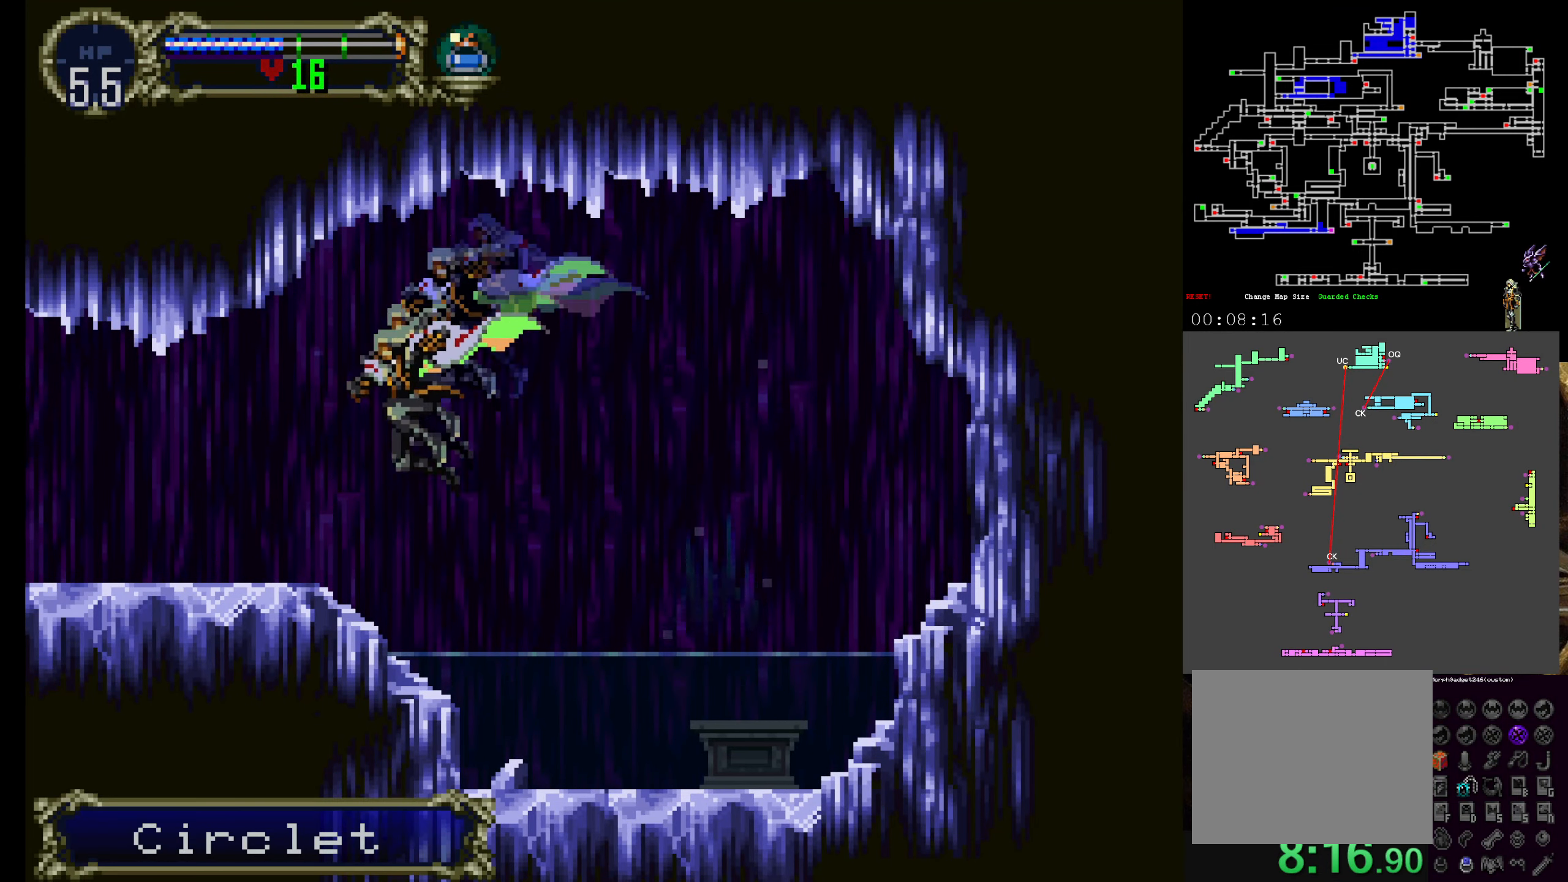
{"dt_ms": 500, "buttons": [], "left_stick": "center", "events": [[133, "START", "up"]]}
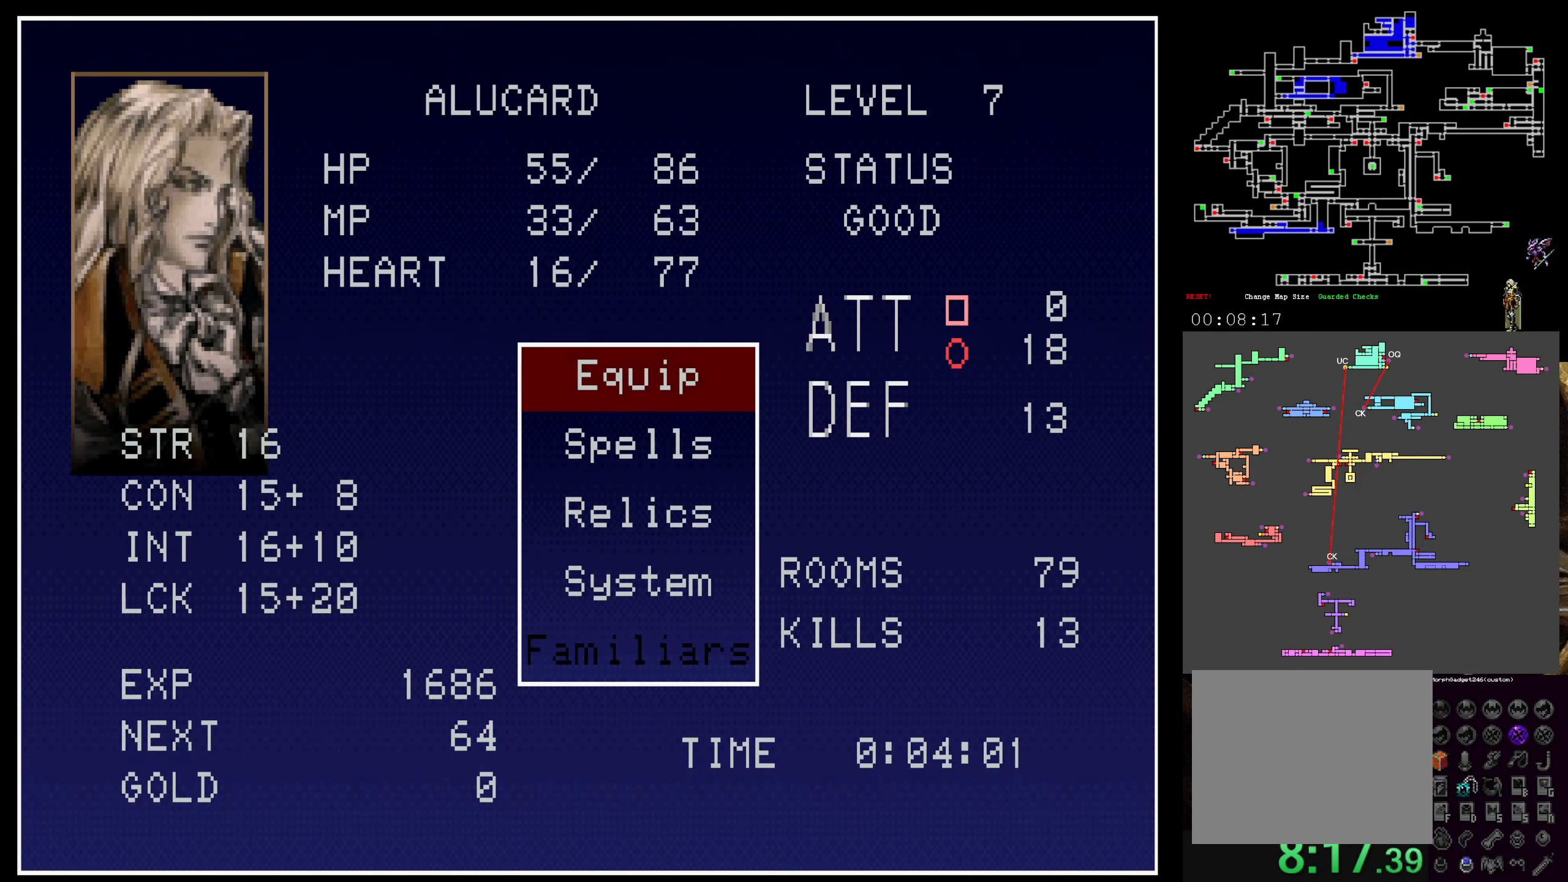
{"dt_ms": 500, "buttons": [], "left_stick": "center", "events": [[33, "A", "down"], [183, "A", "up"]]}
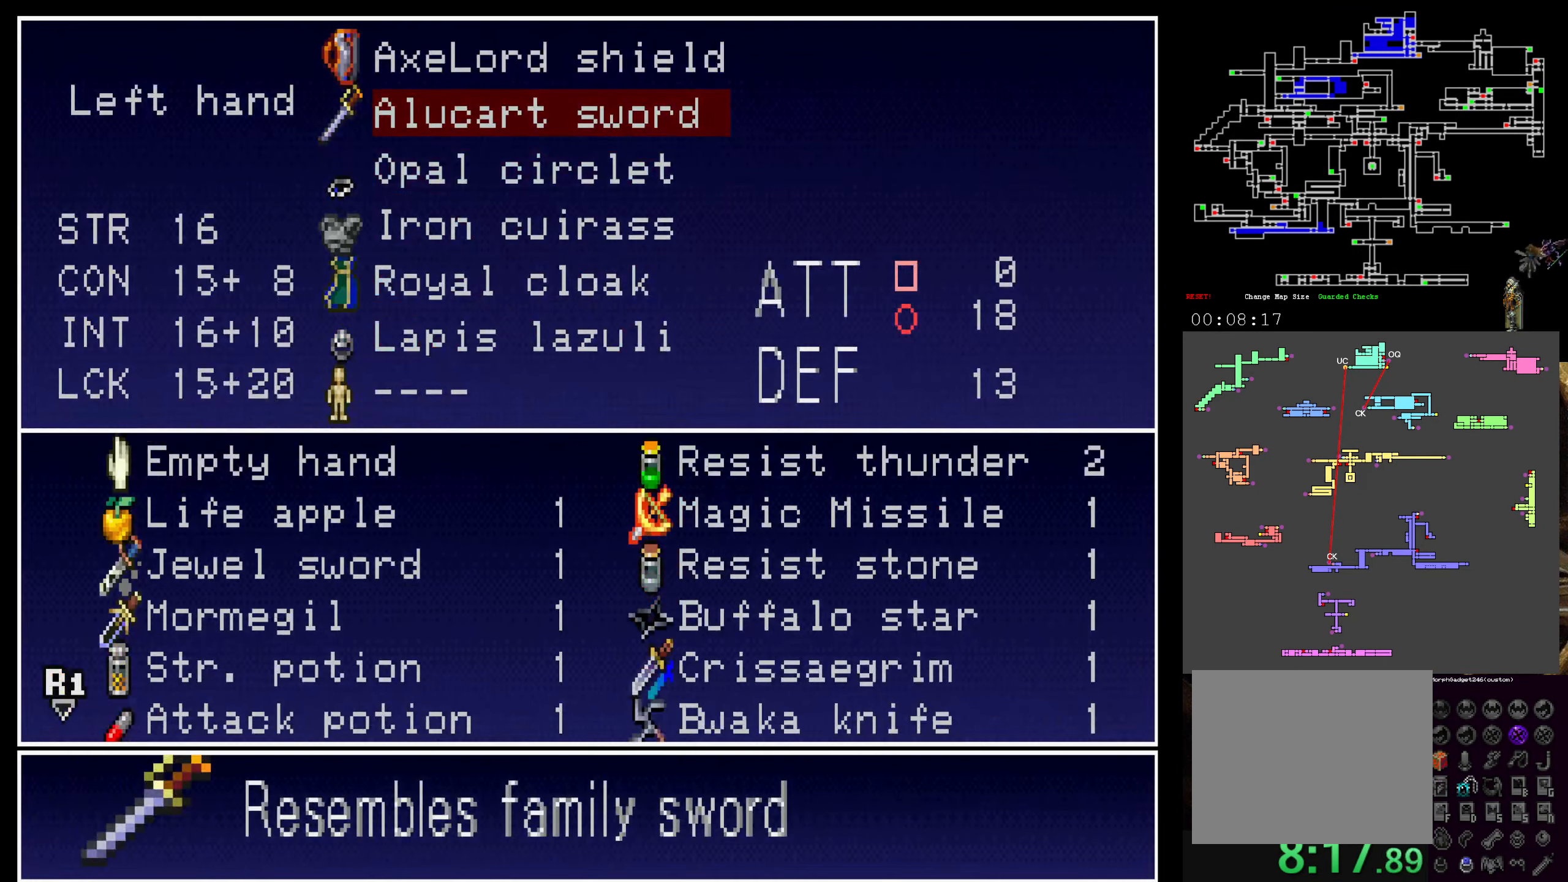
{"dt_ms": 500, "buttons": [], "left_stick": "center", "events": [[33, "DPAD_DOWN", "down"], [117, "DPAD_DOWN", "up"], [183, "DPAD_DOWN", "down"], [283, "DPAD_DOWN", "up"]]}
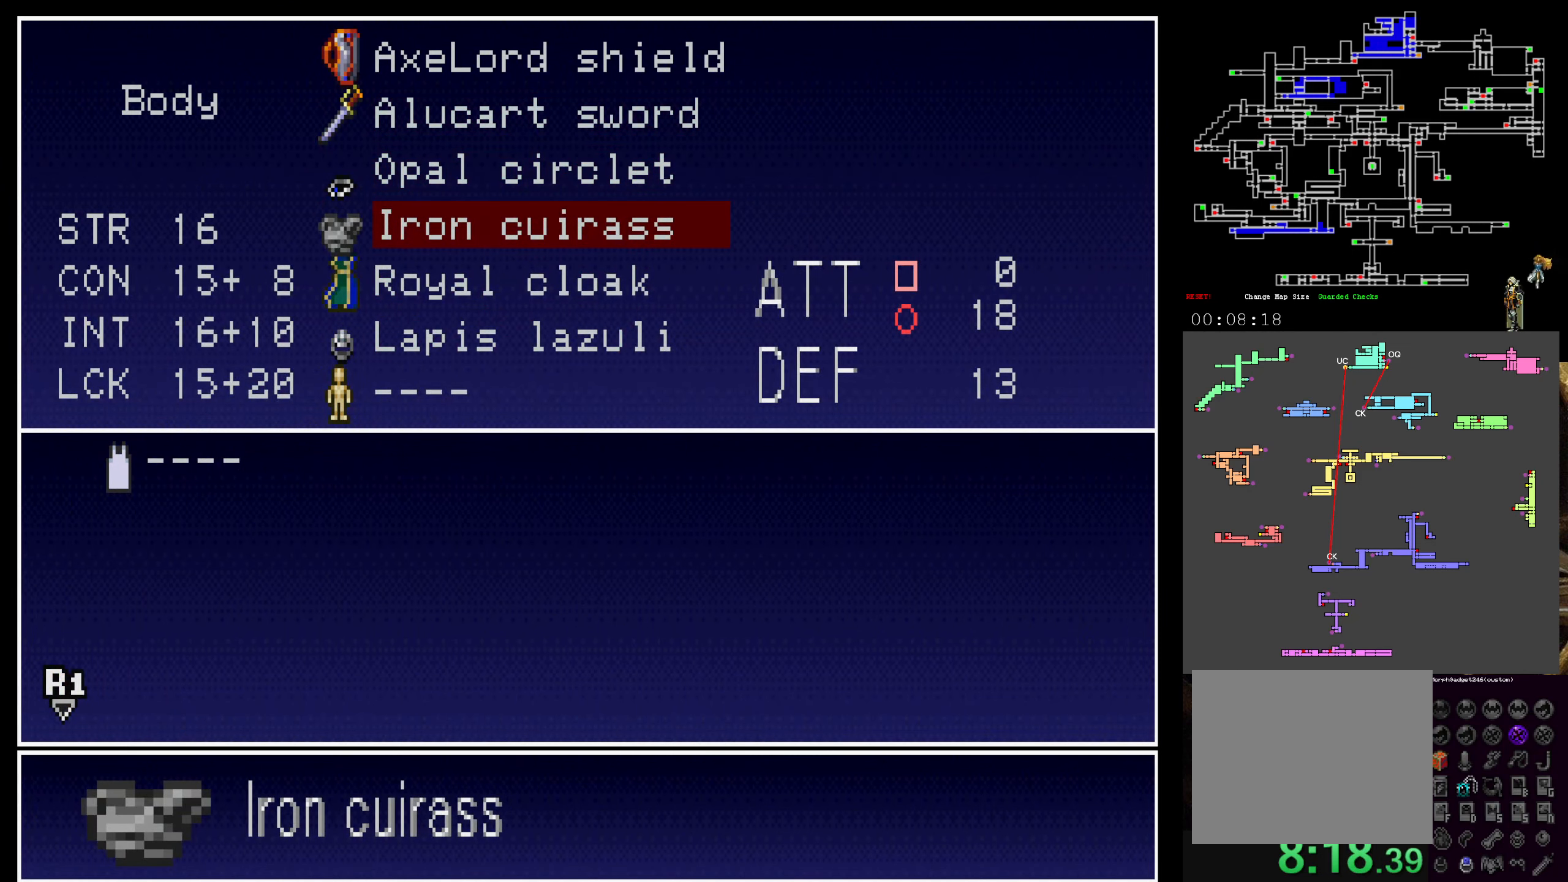
{"dt_ms": 500, "buttons": [], "left_stick": "center", "events": [[67, "DPAD_UP", "down"], [183, "DPAD_UP", "up"]]}
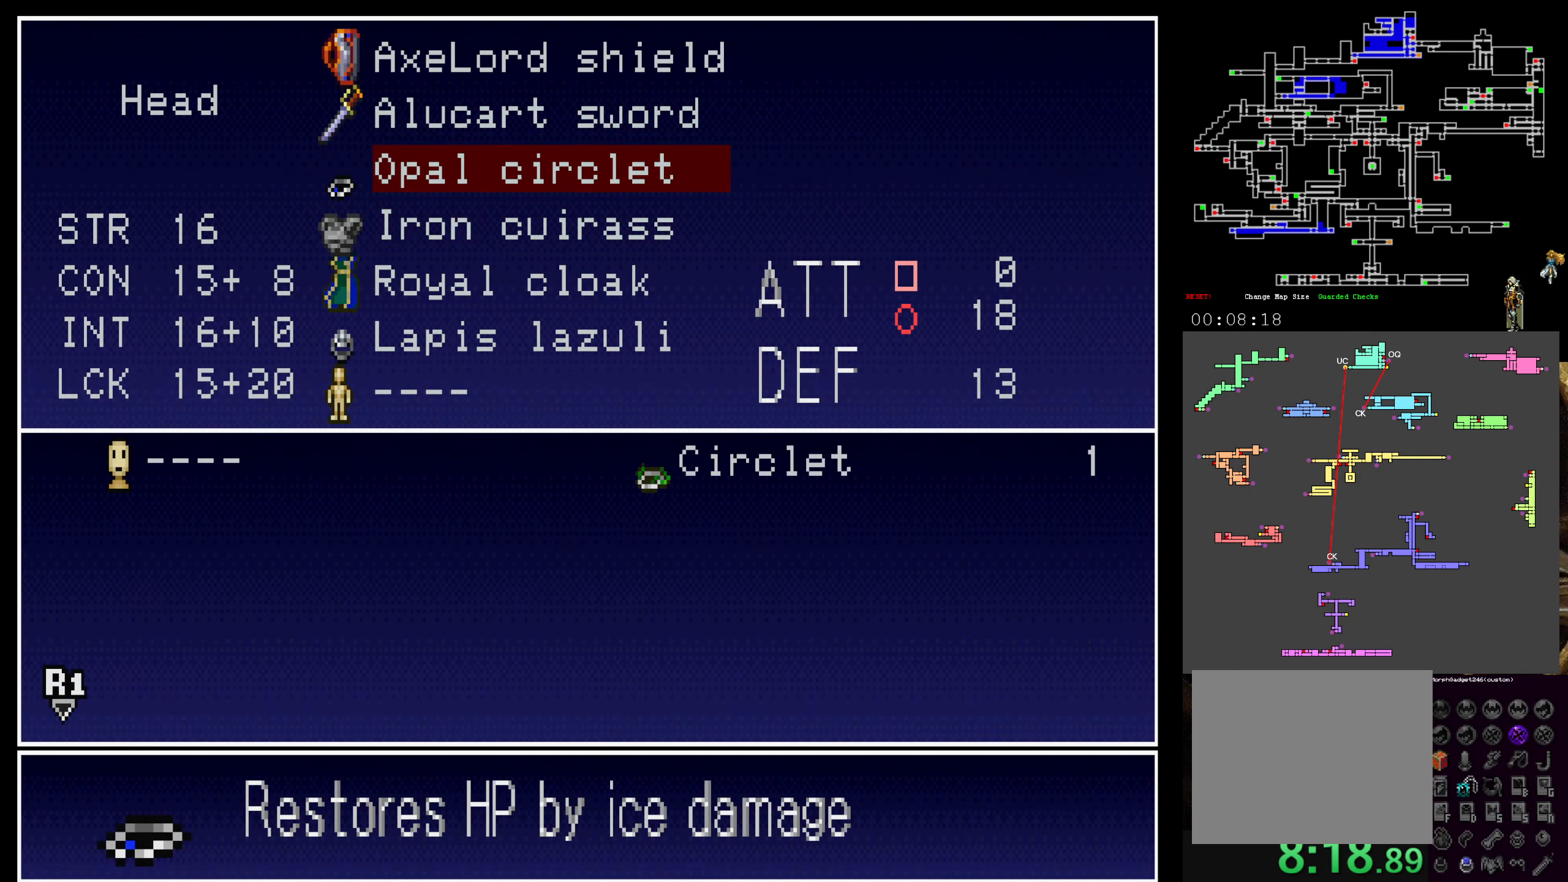
{"dt_ms": 500, "buttons": [], "left_stick": "center", "events": [[133, "DPAD_DOWN", "down"], [267, "DPAD_DOWN", "up"], [333, "DPAD_DOWN", "down"], [433, "DPAD_DOWN", "up"]]}
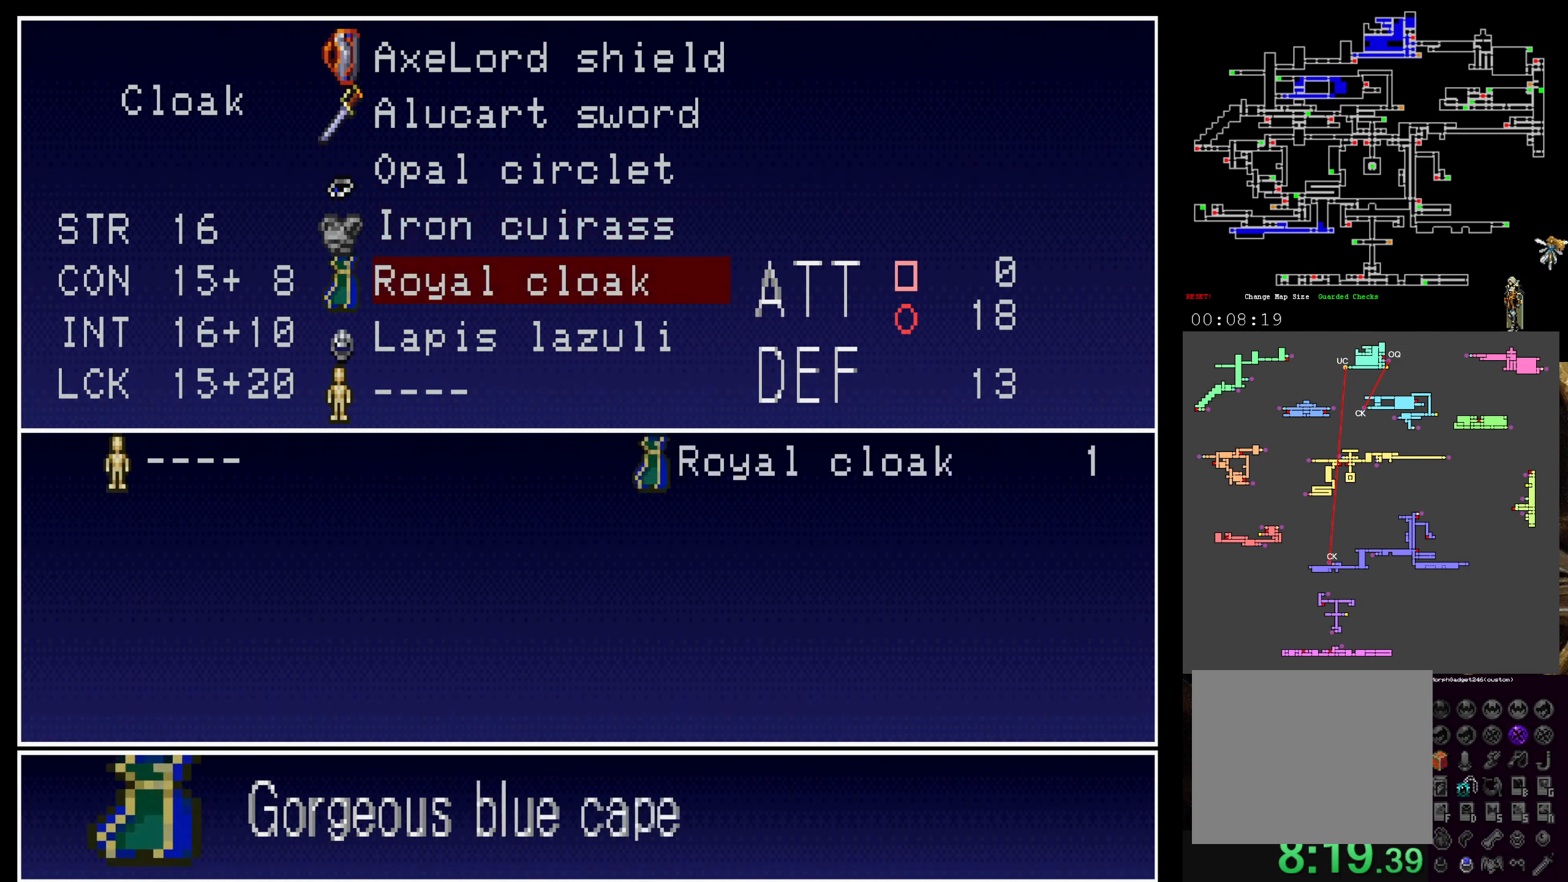
{"dt_ms": 500, "buttons": [], "left_stick": "center", "events": [[17, "DPAD_DOWN", "down"], [100, "DPAD_DOWN", "up"]]}
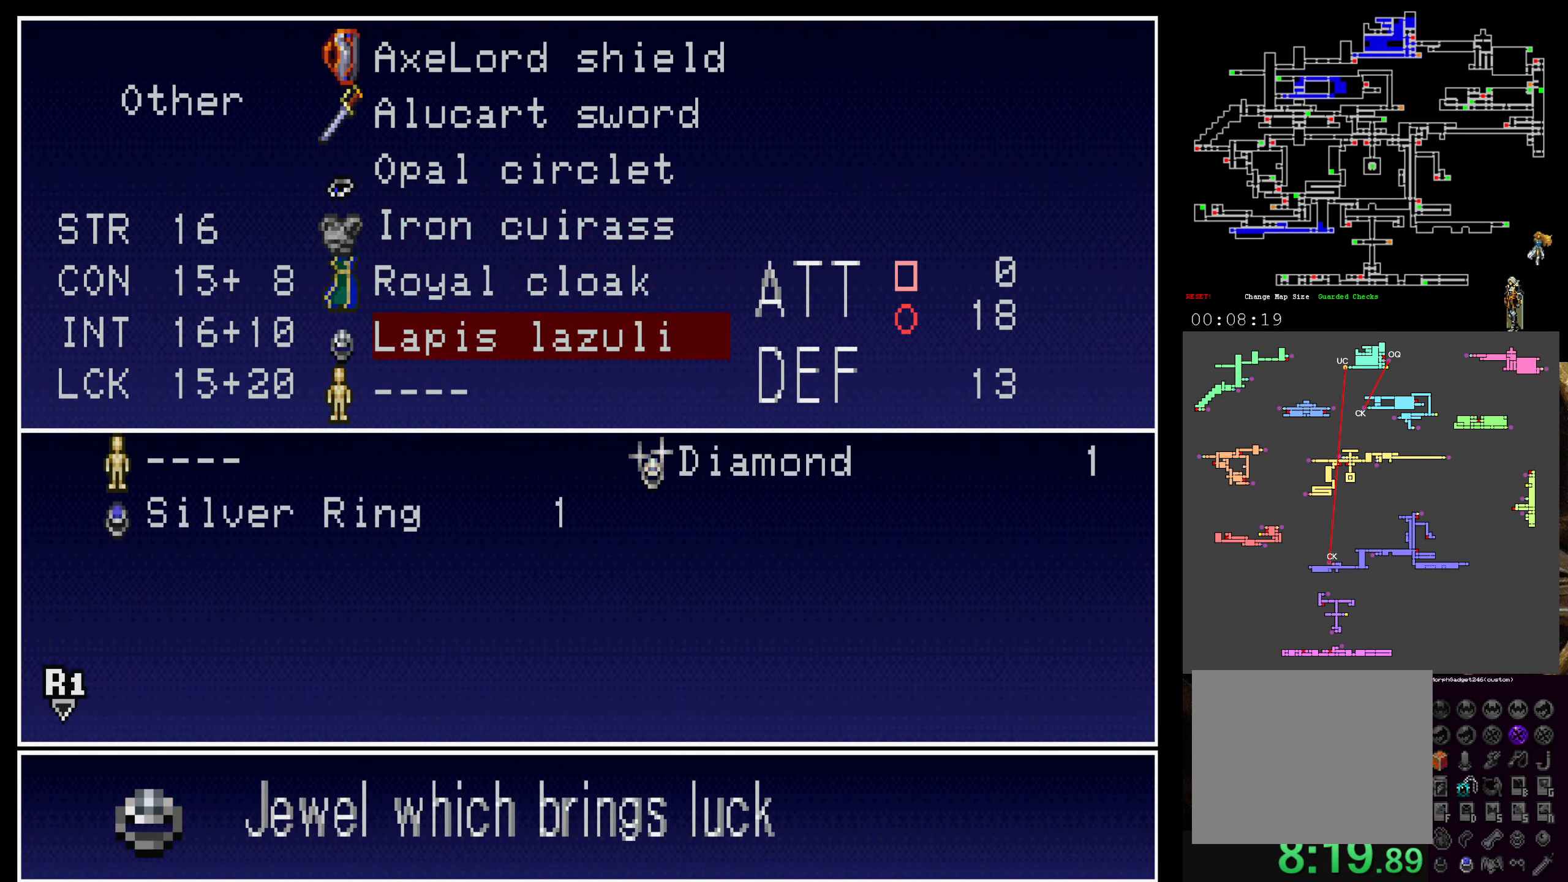
{"dt_ms": 500, "buttons": [], "left_stick": "center", "events": []}
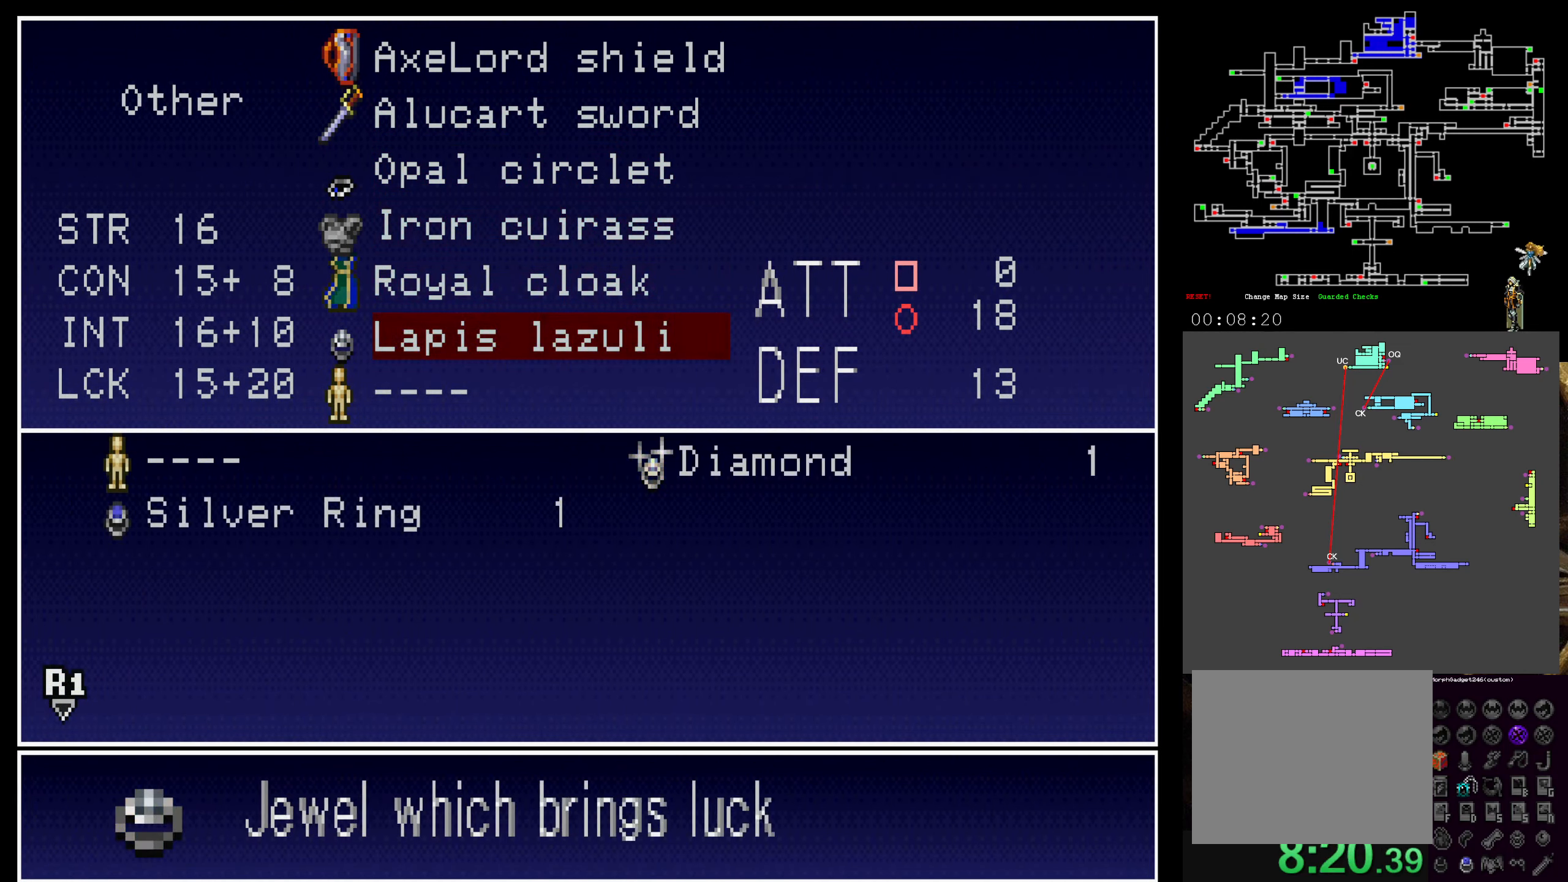
{"dt_ms": 500, "buttons": [], "left_stick": "center", "events": []}